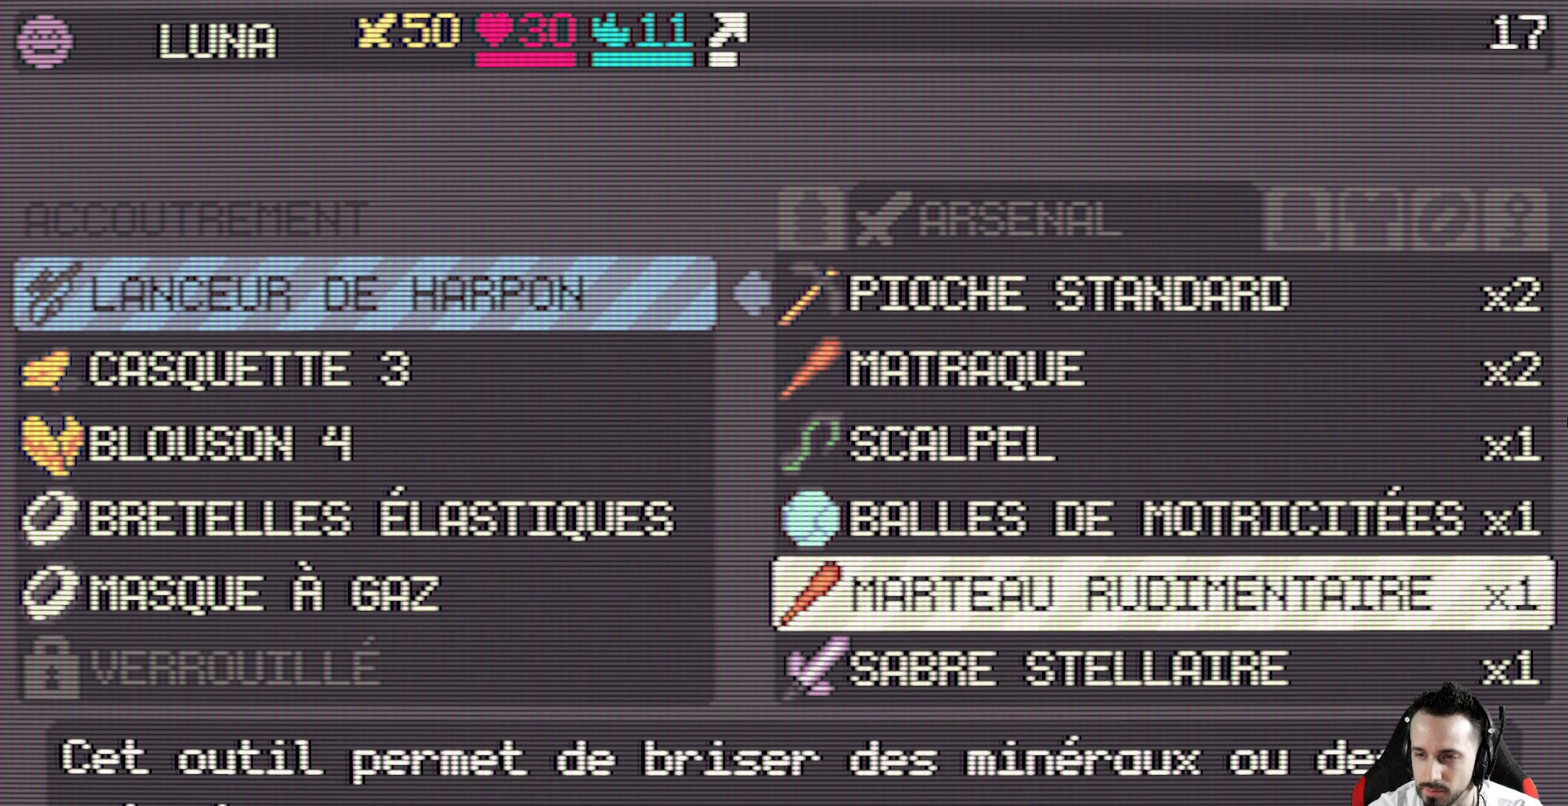
Gameplay with keyboard; each line is a JSON object with the keys held at the frame after it. "events" lists presses ("down") and releases ("up") of "ctrl", "down", "left", "return", "right", "space", "up" and "x" between this image and that frame as [ms after this image, input, new state], when the widget could be followed in between. No other keys are recorded. Mouse input is not recorded.
{"keys": [], "events": [[67, "up", "up"], [150, "up", "down"], [300, "up", "up"]]}
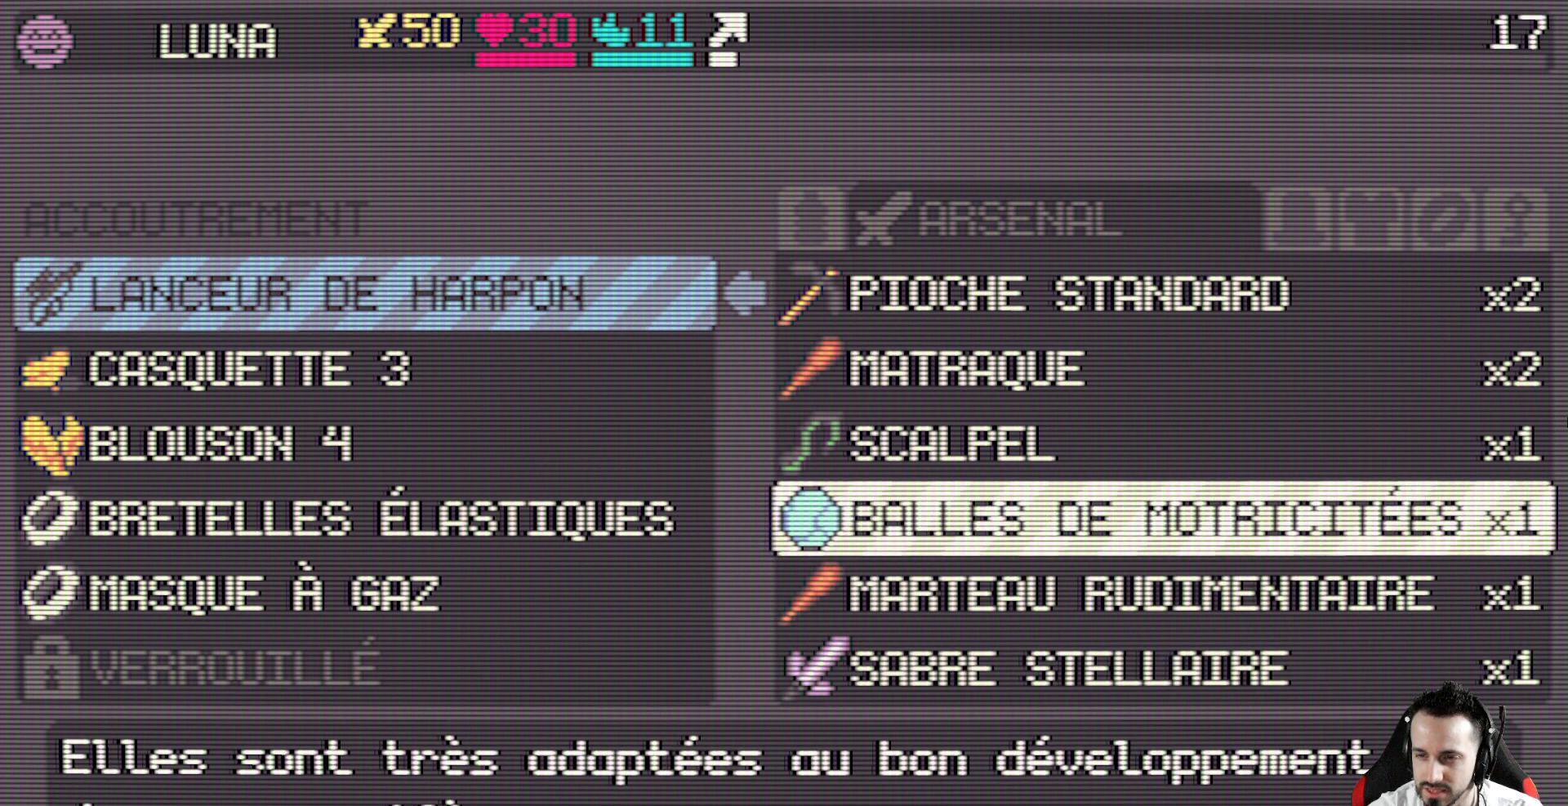
{"keys": [], "events": []}
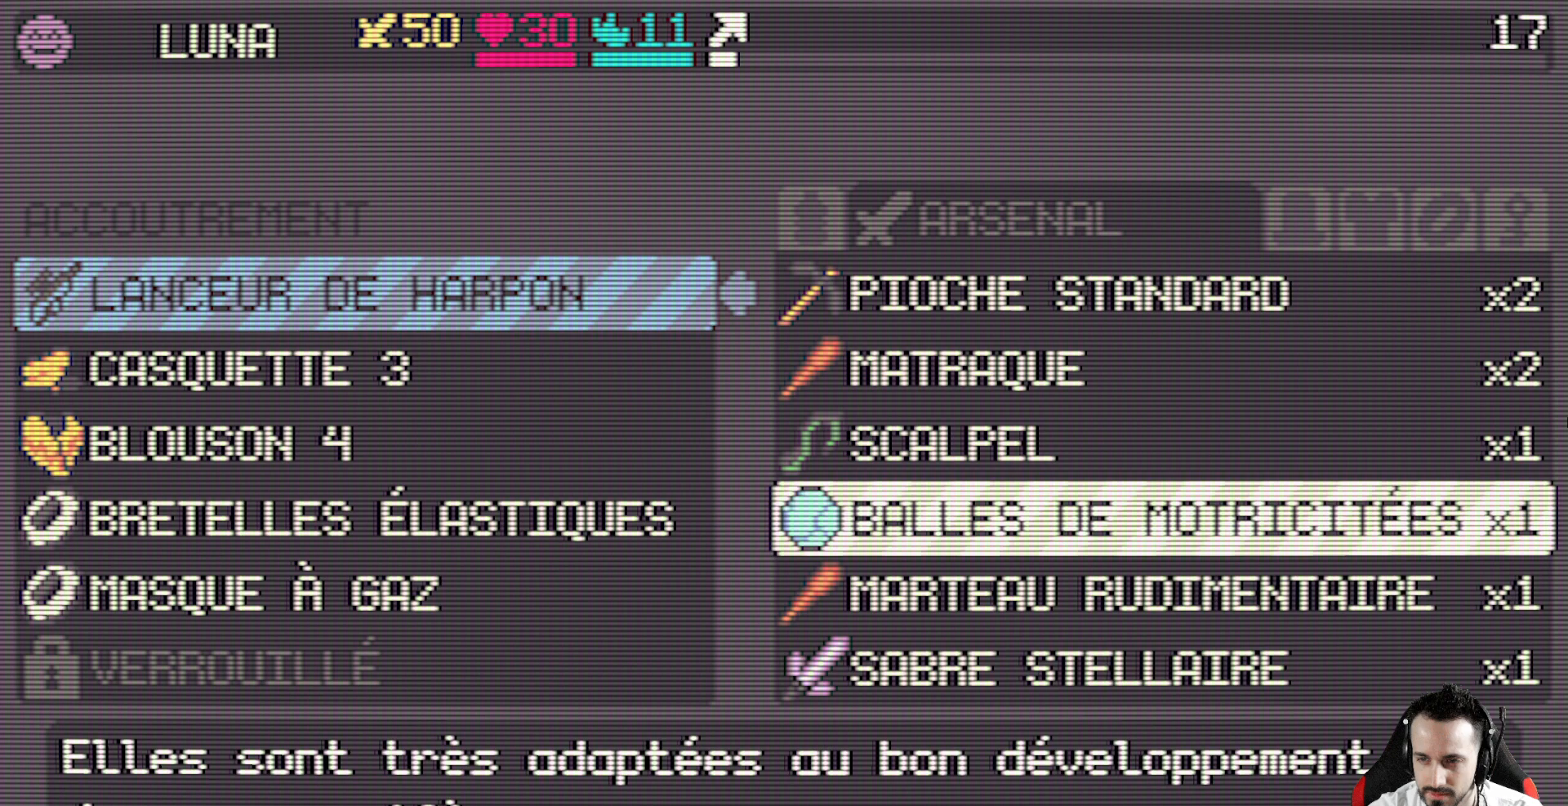
{"keys": [], "events": [[233, "down", "down"], [417, "down", "up"]]}
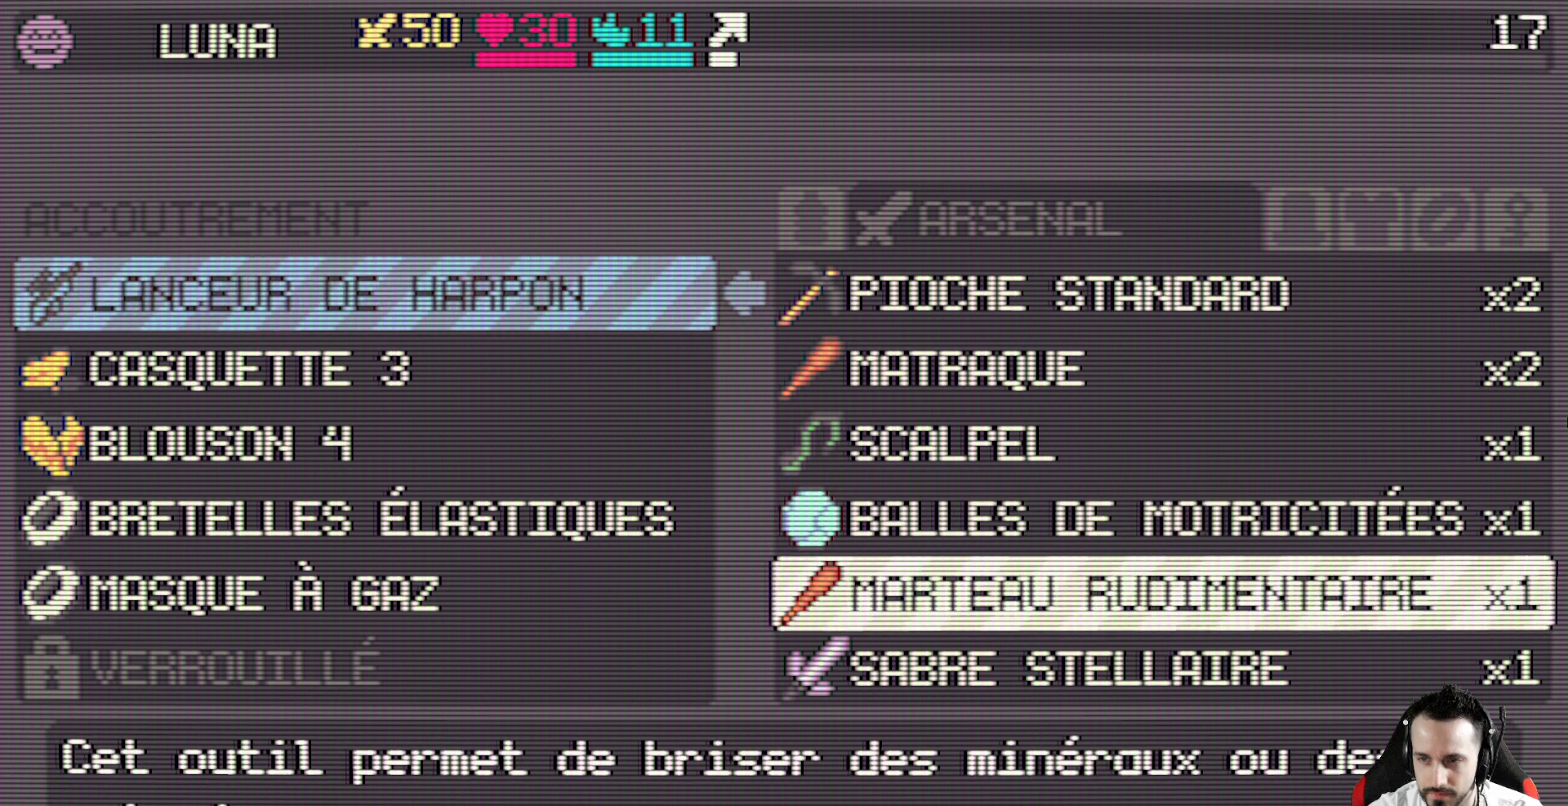
{"keys": [], "events": []}
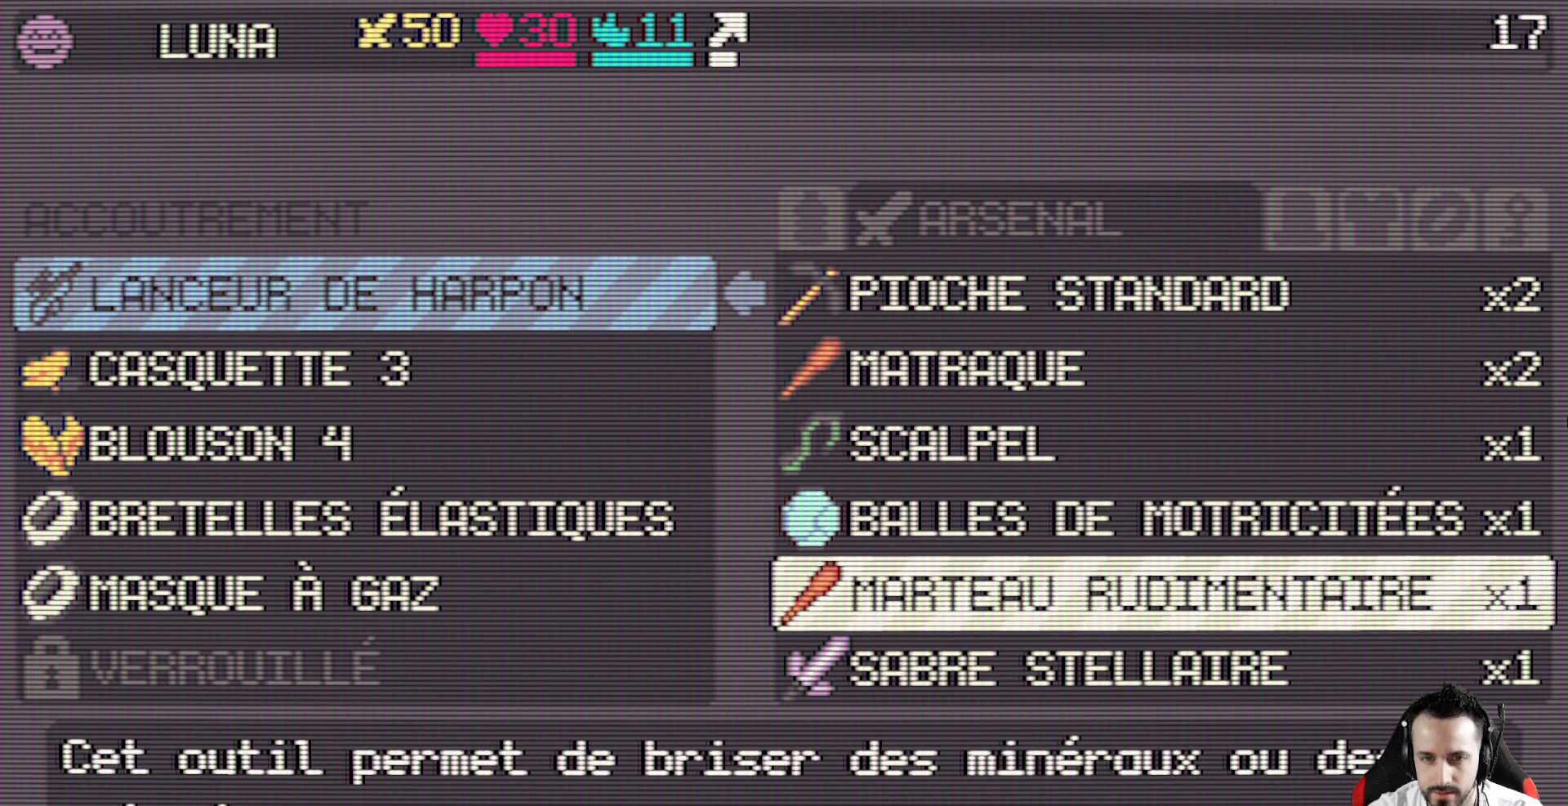
{"keys": [], "events": []}
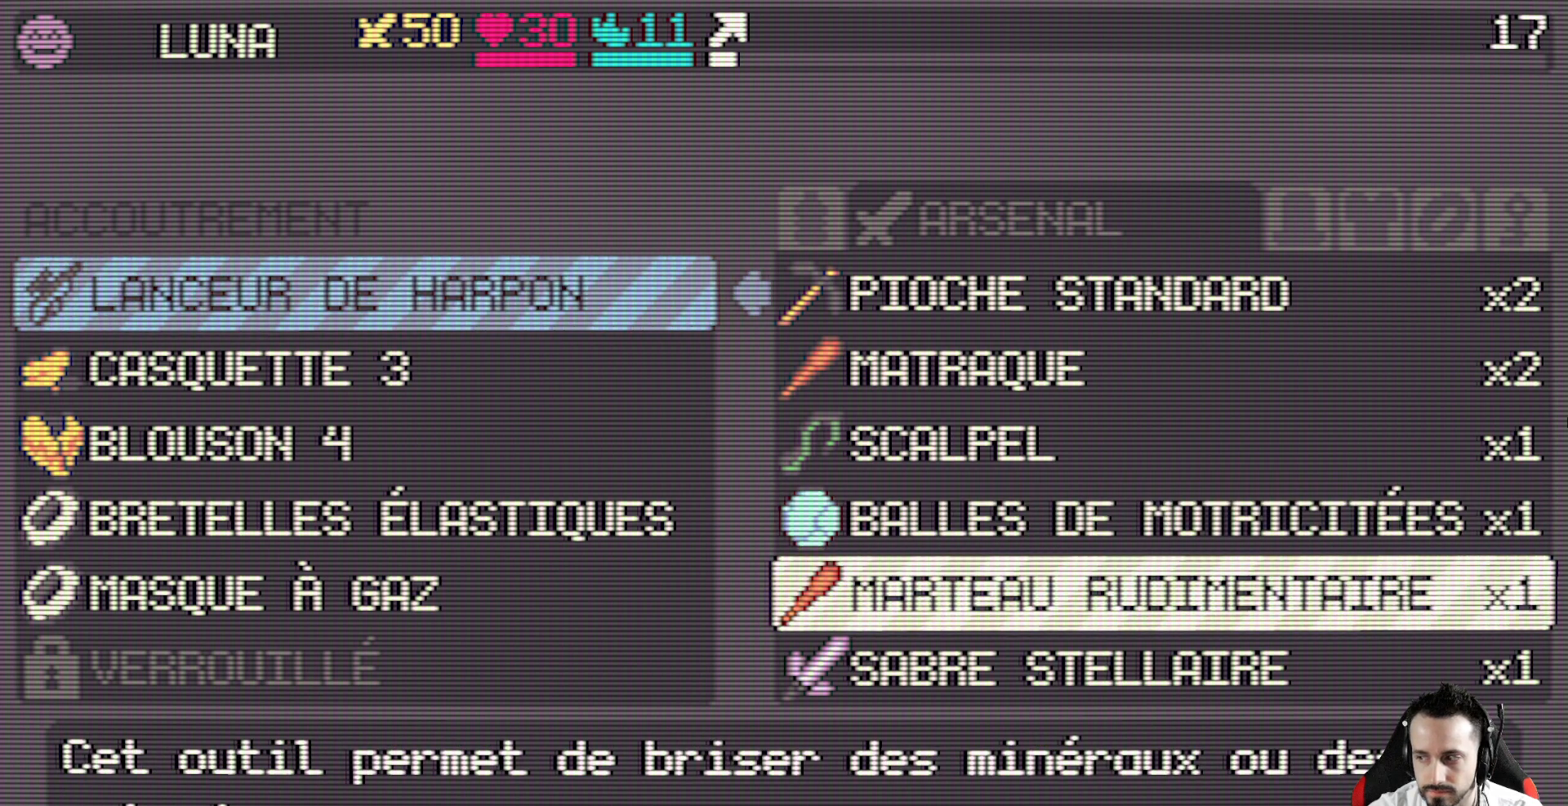
{"keys": [], "events": []}
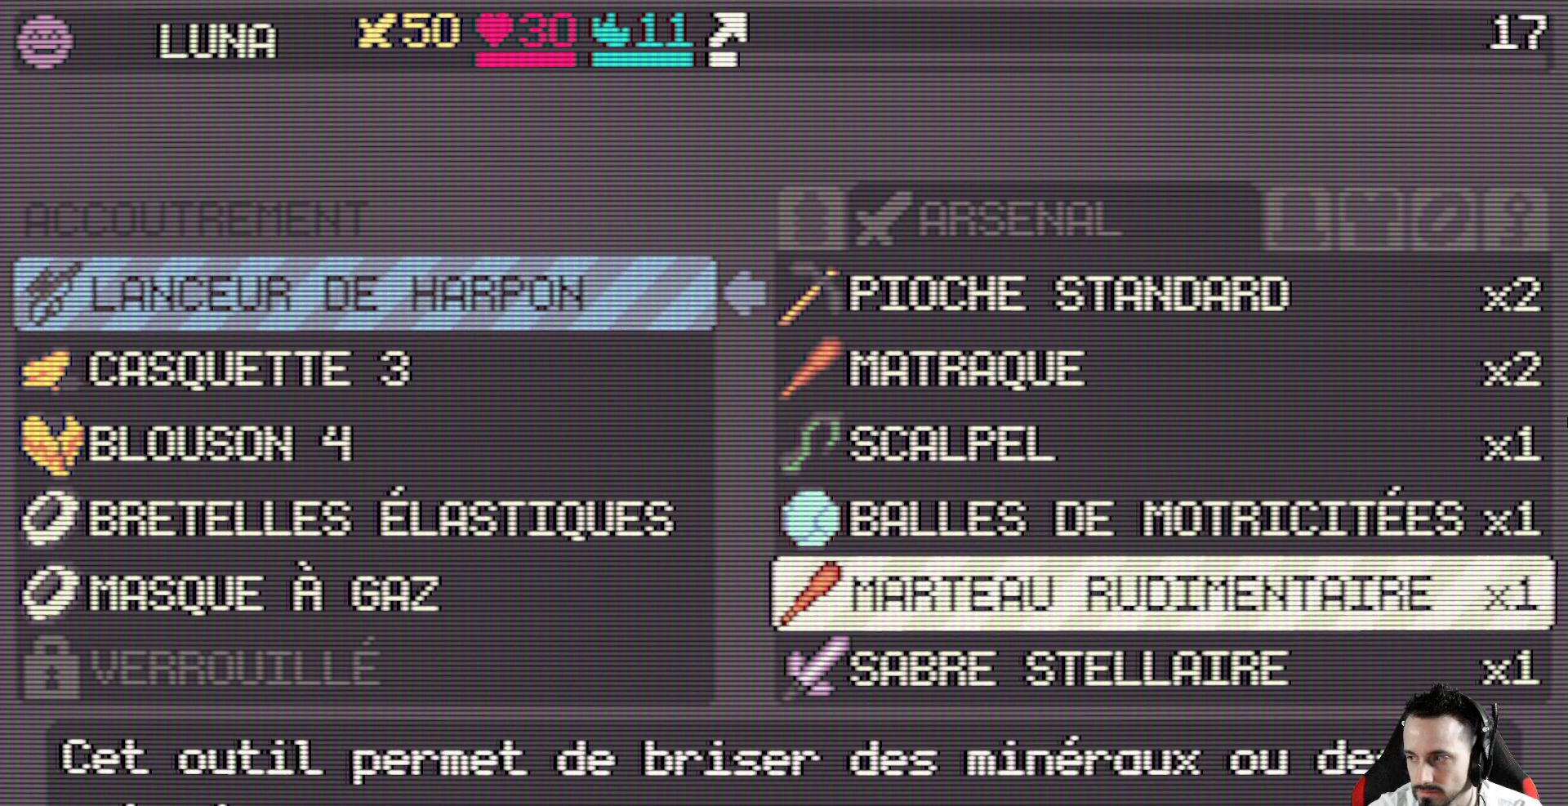
{"keys": [], "events": []}
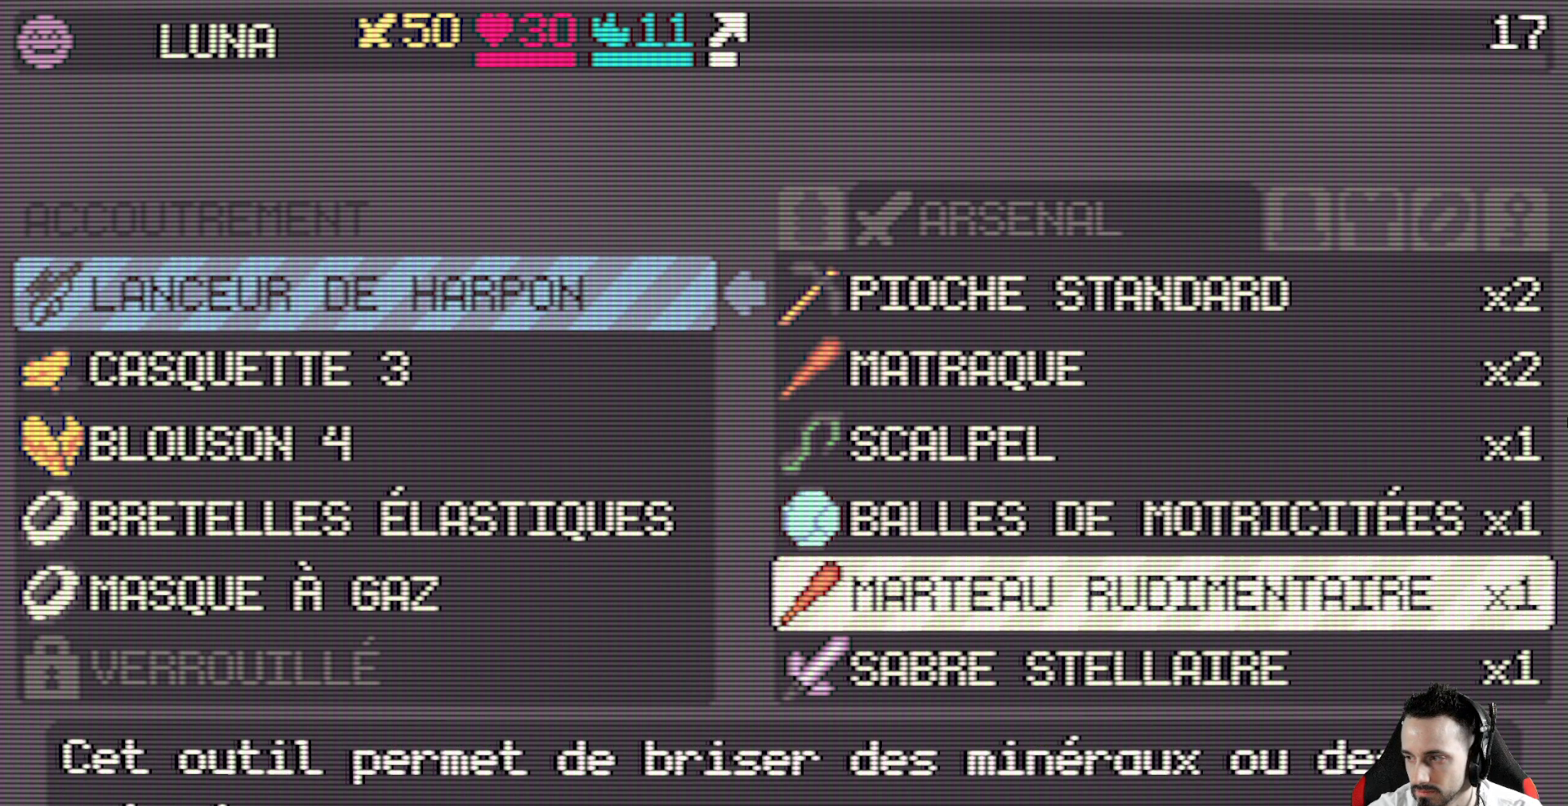
{"keys": [], "events": []}
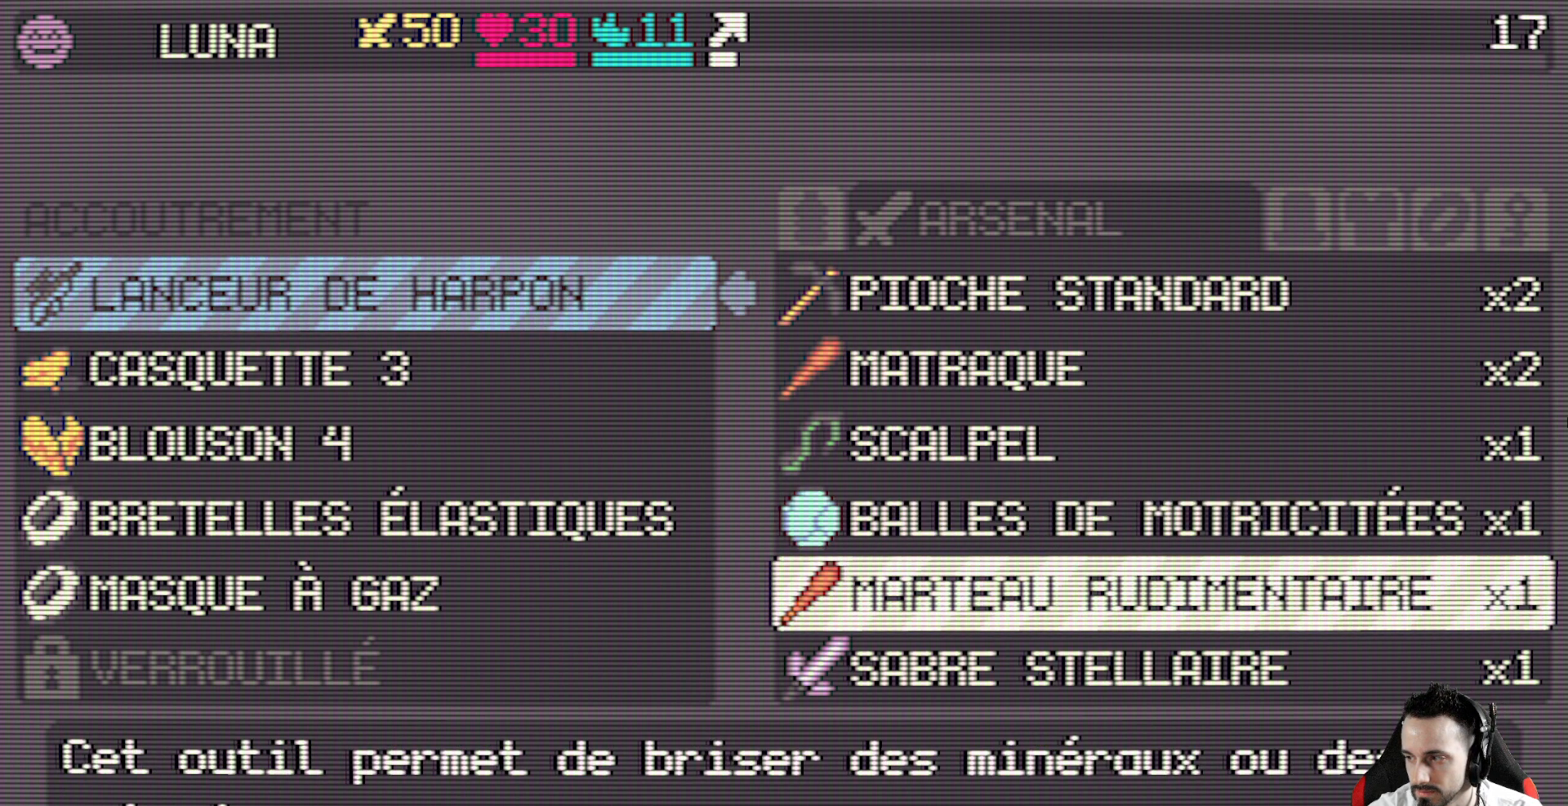
{"keys": [], "events": []}
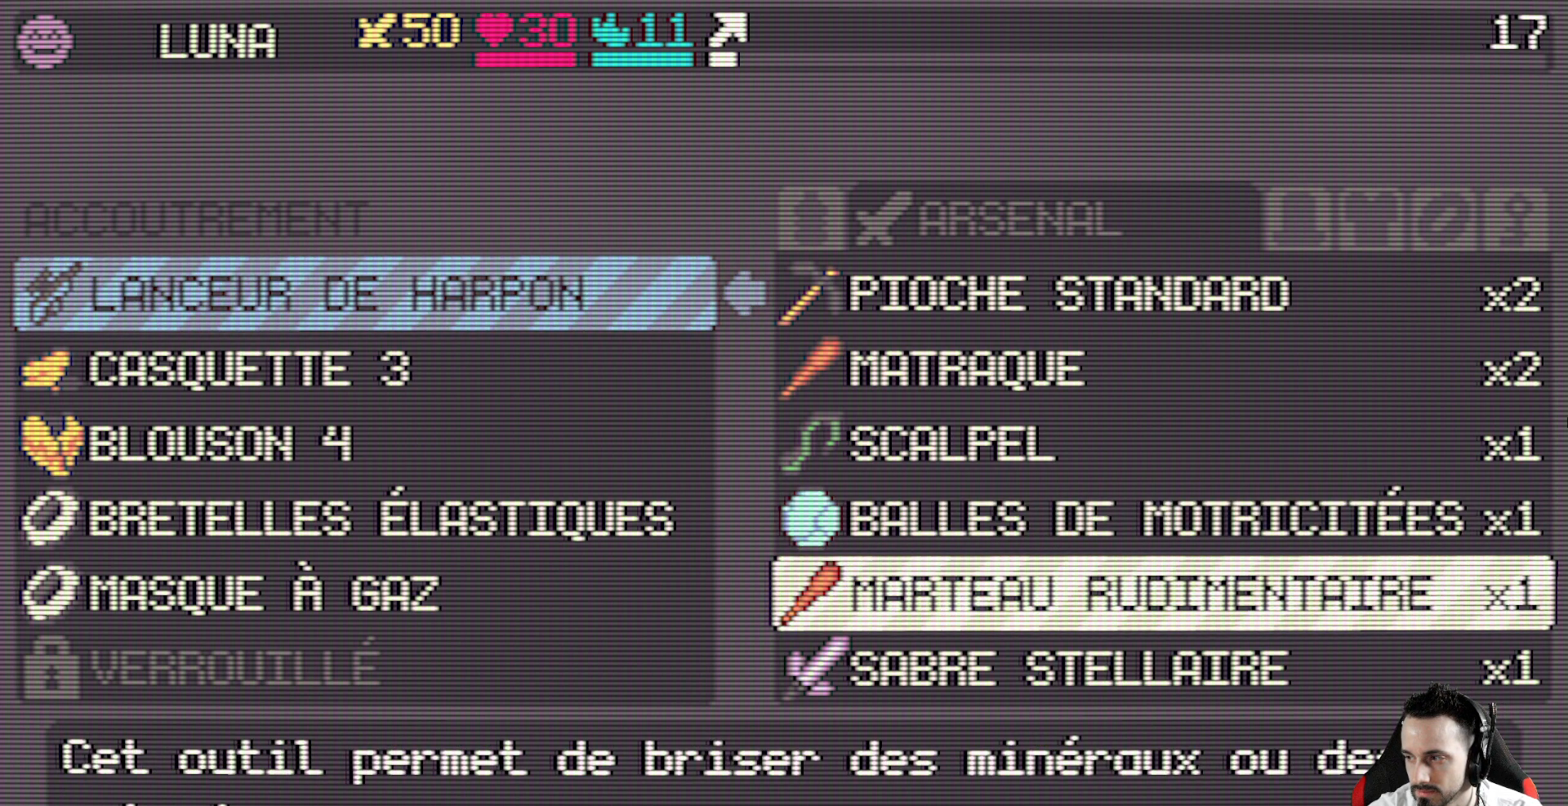
{"keys": [], "events": []}
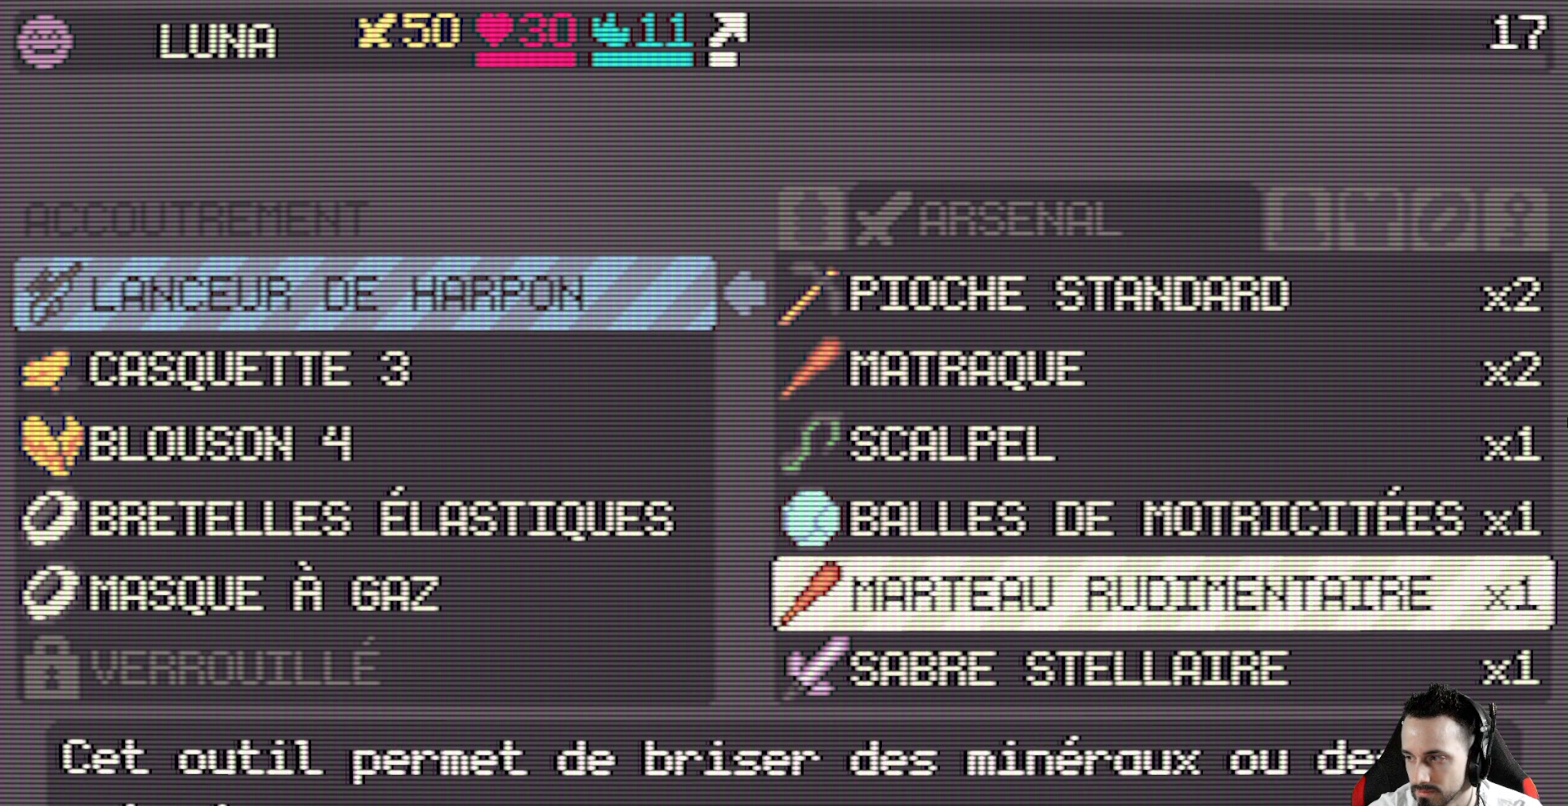
{"keys": [], "events": []}
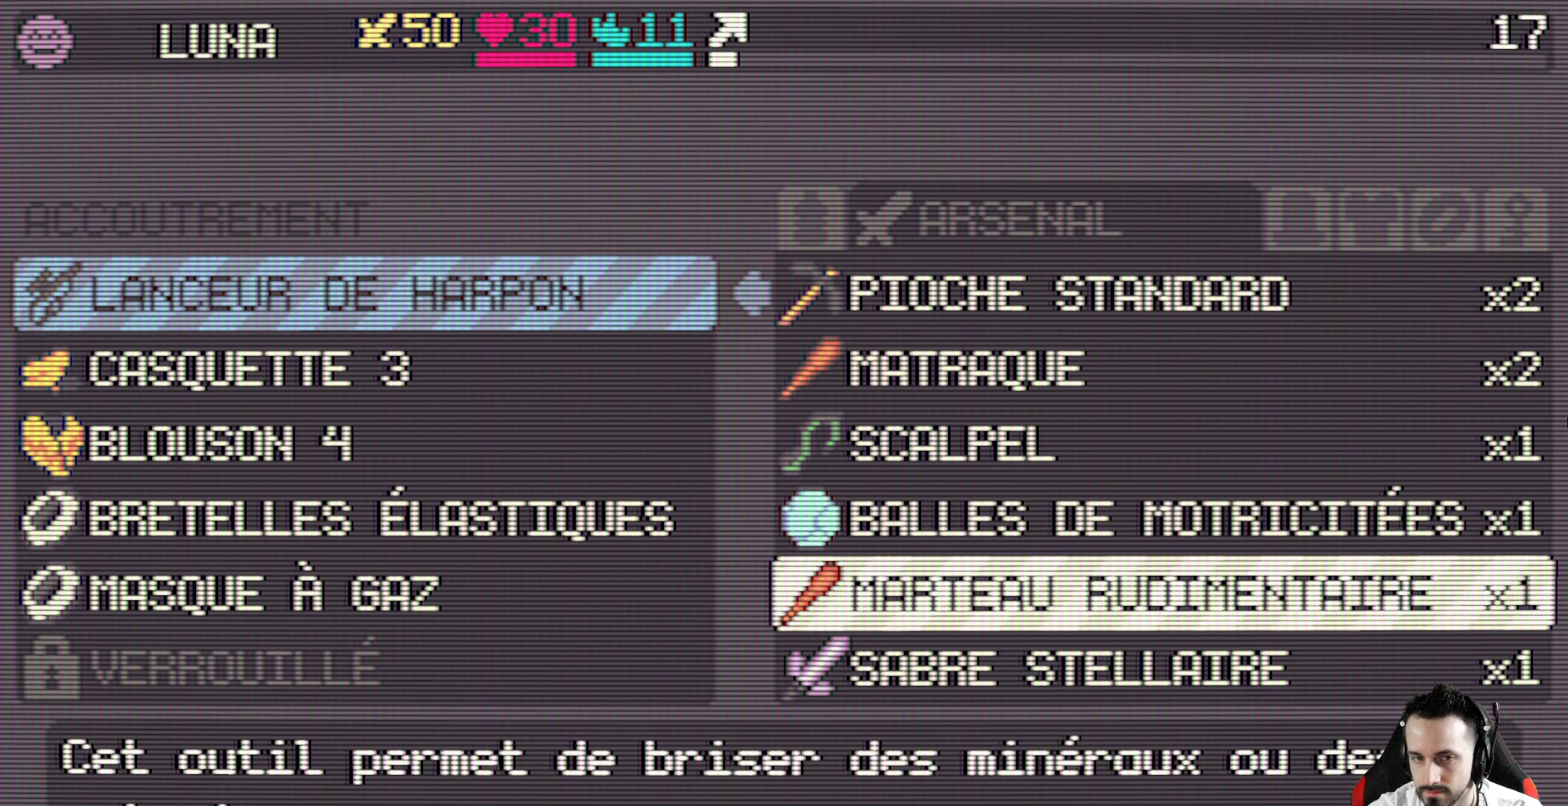
{"keys": ["x"], "events": [[133, "down", "down"], [283, "down", "up"], [467, "x", "down"]]}
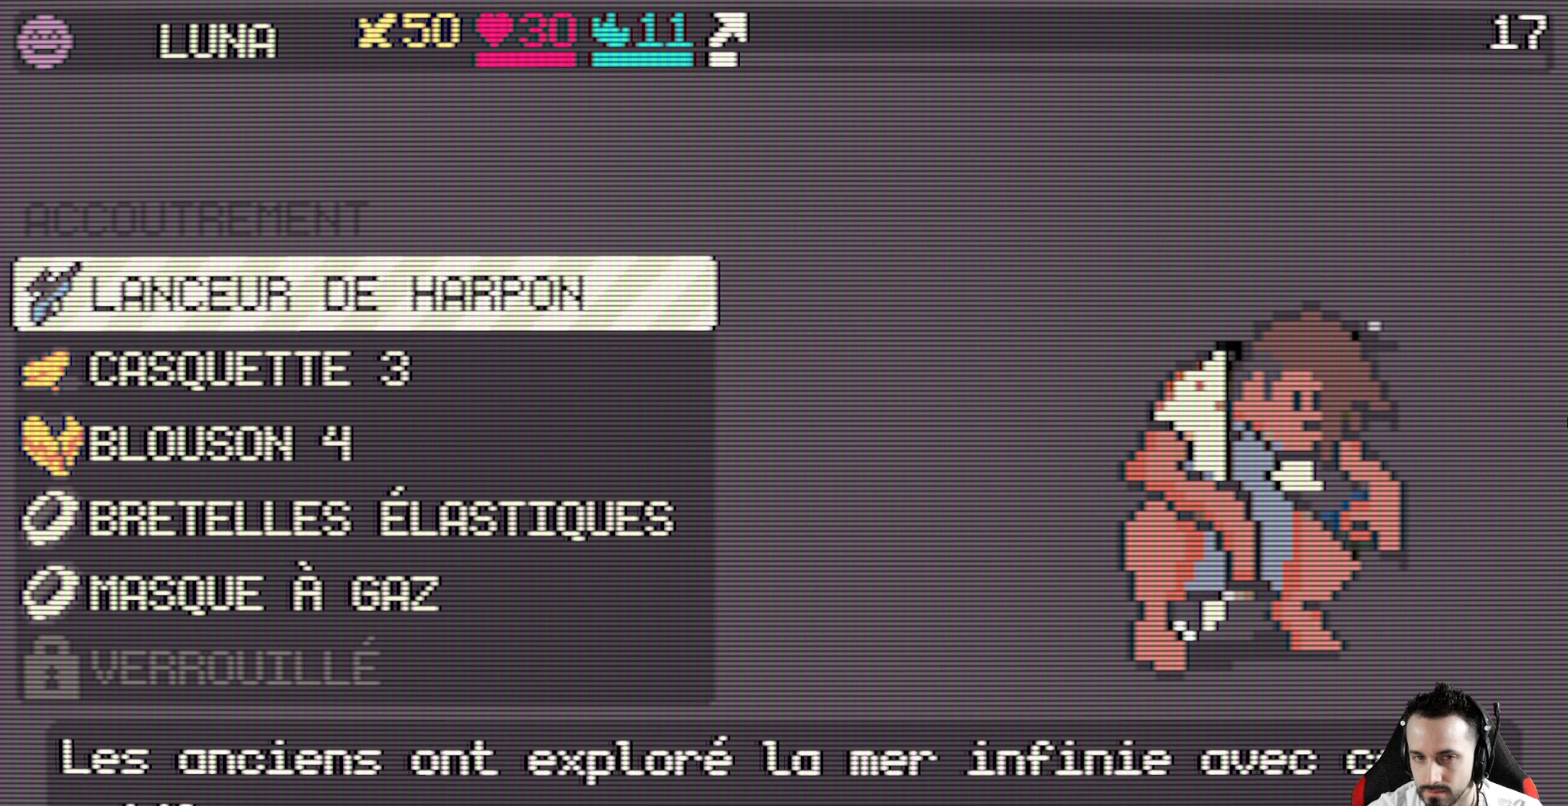
{"keys": [], "events": [[100, "x", "up"], [250, "down", "down"], [383, "down", "up"]]}
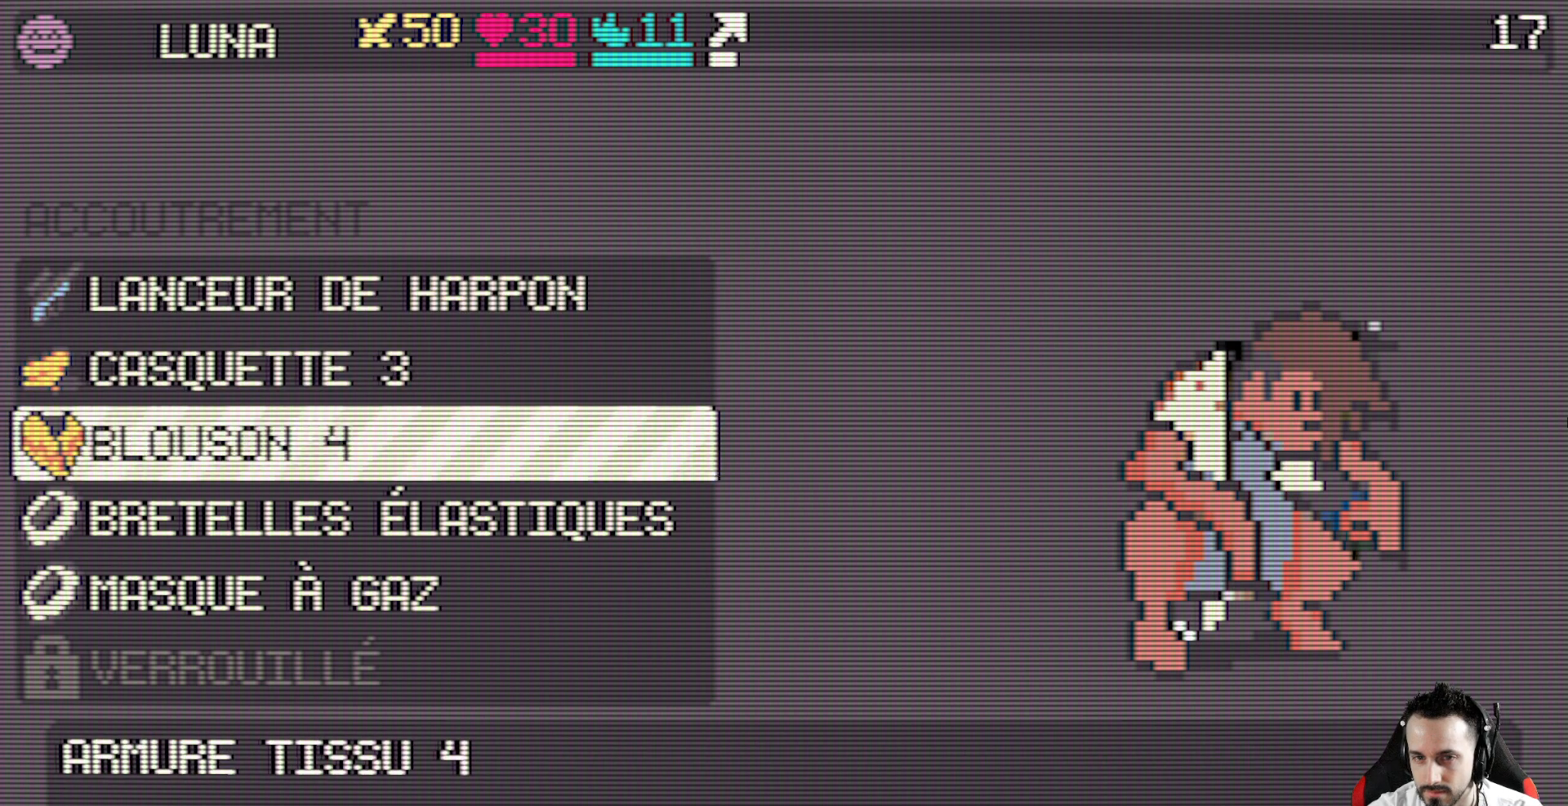
{"keys": [], "events": [[317, "up", "down"], [400, "up", "up"]]}
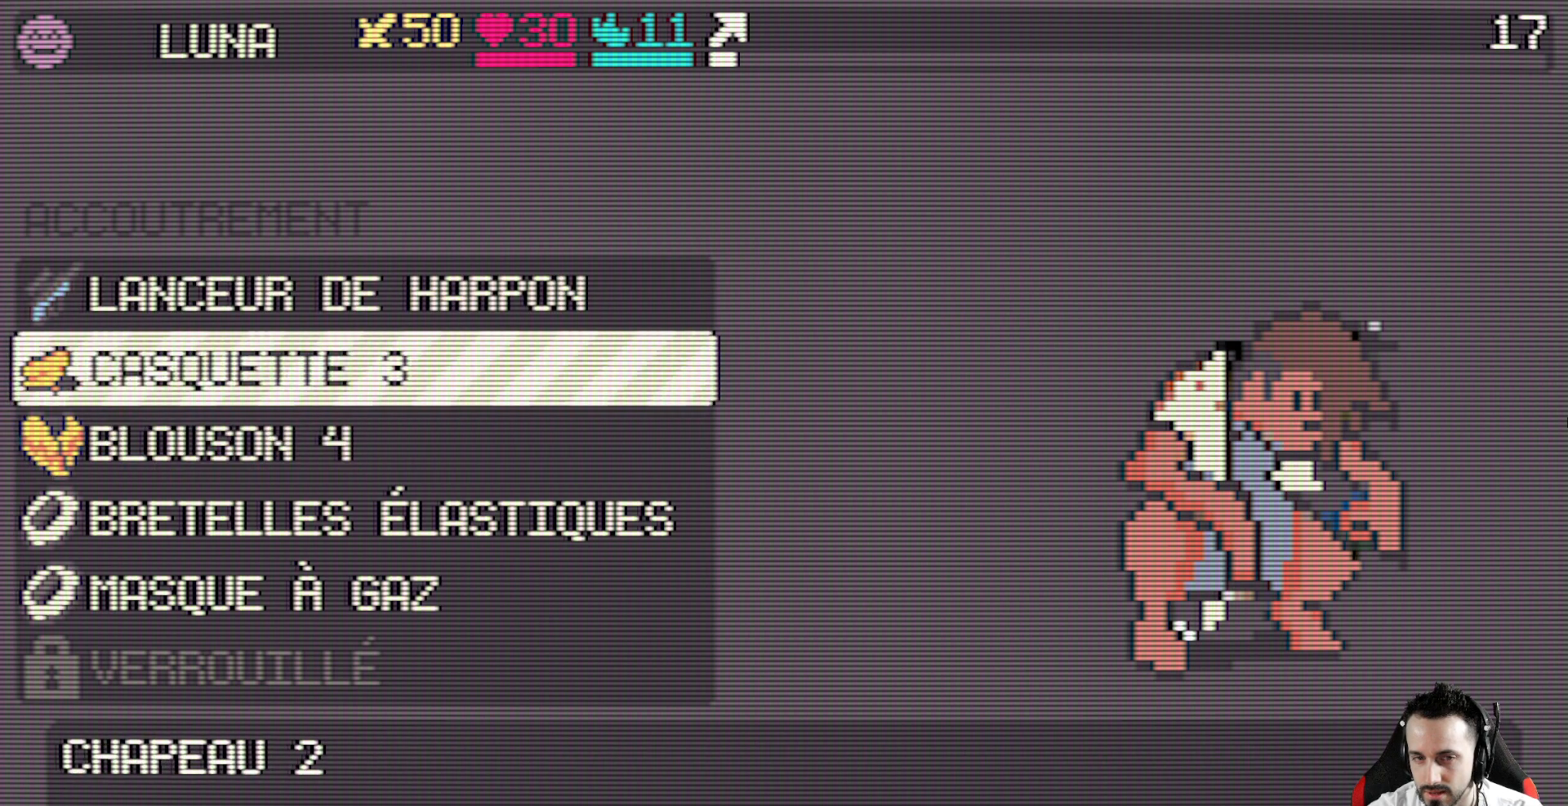
{"keys": [], "events": [[283, "space", "down"], [467, "space", "up"]]}
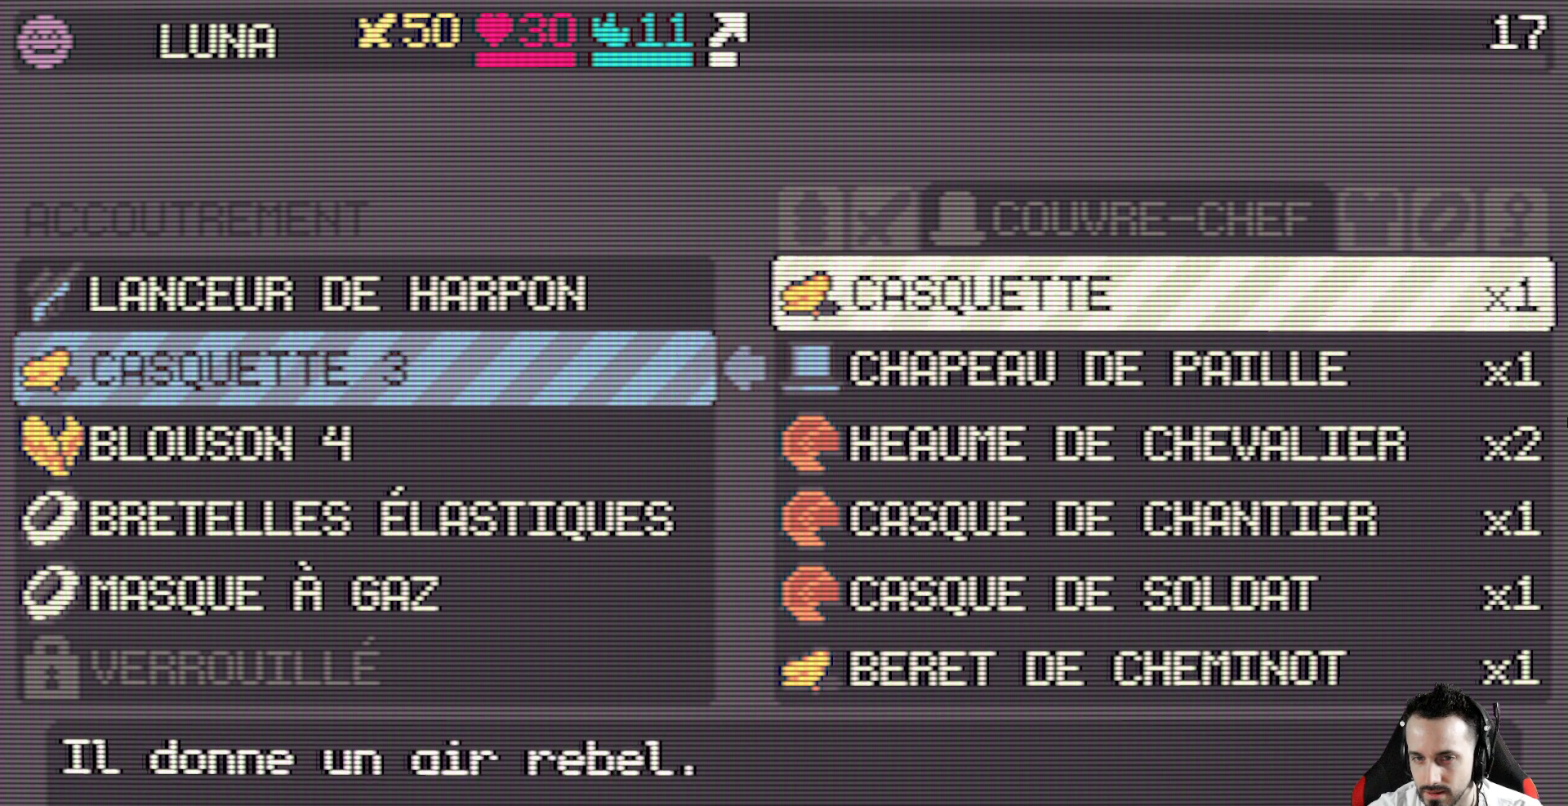
{"keys": [], "events": []}
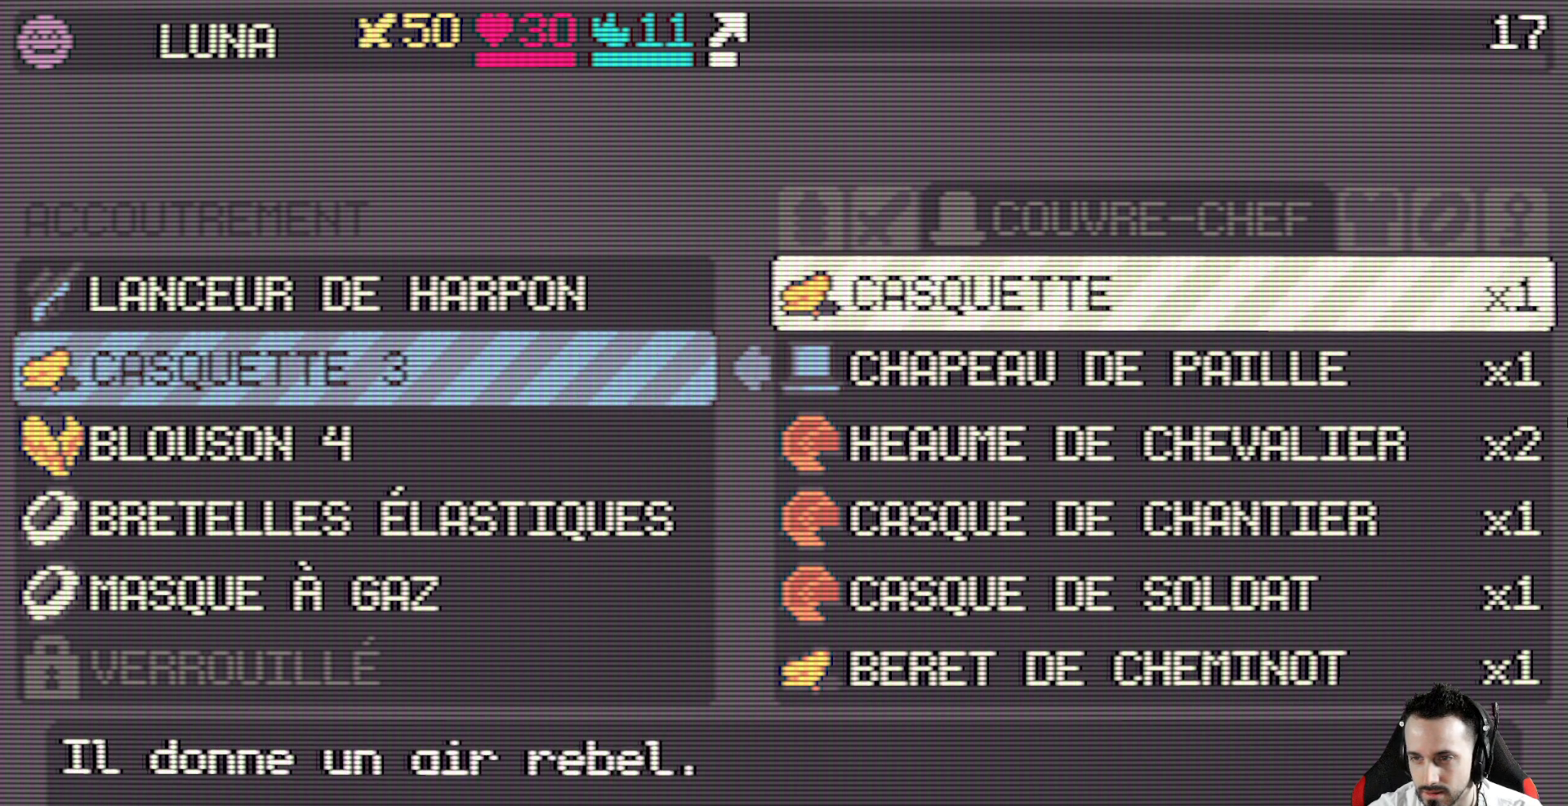
{"keys": [], "events": []}
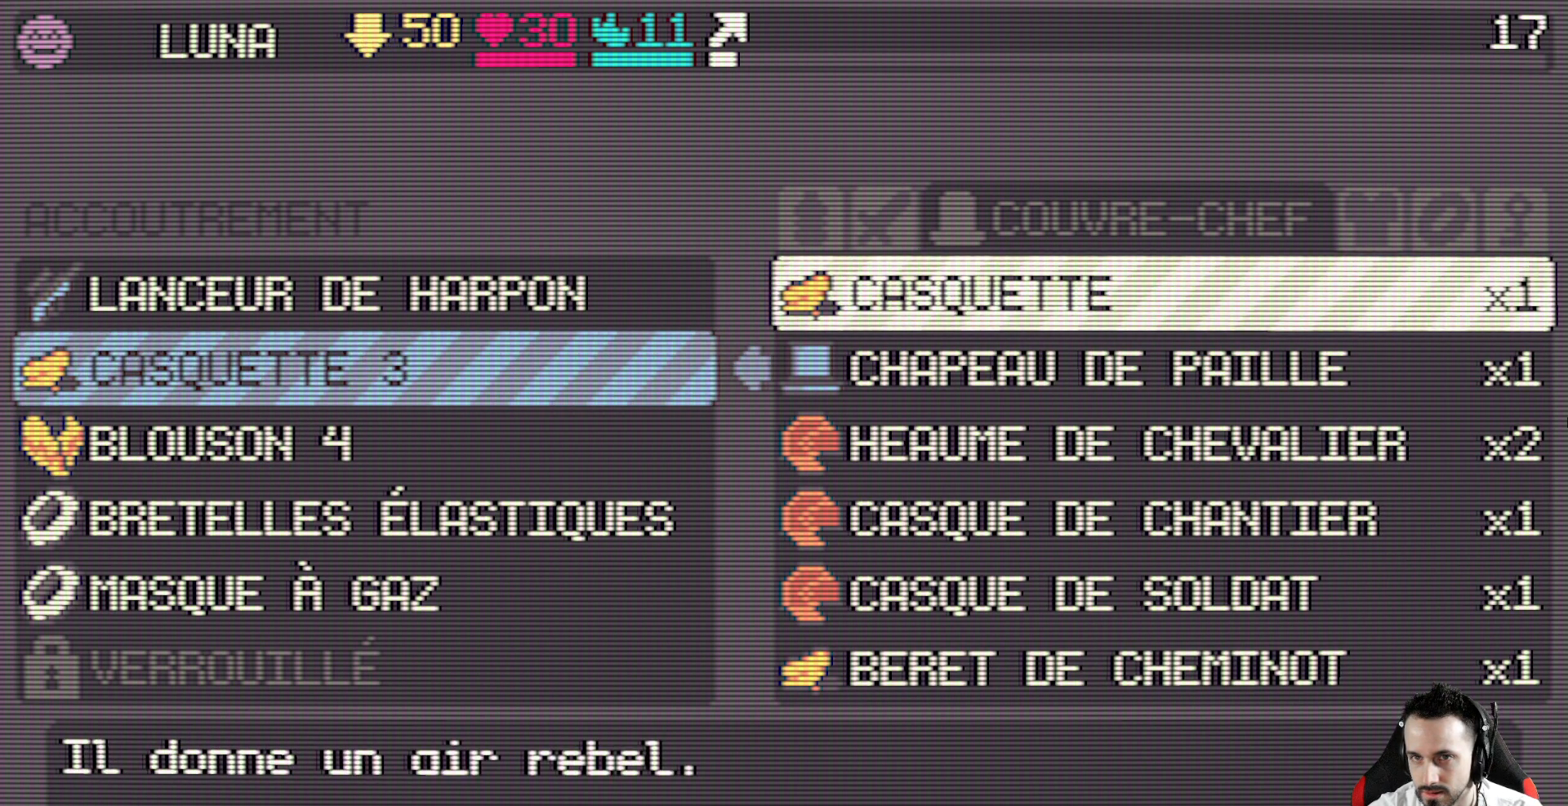
{"keys": [], "events": [[133, "down", "down"], [283, "down", "up"], [367, "down", "down"], [417, "down", "up"]]}
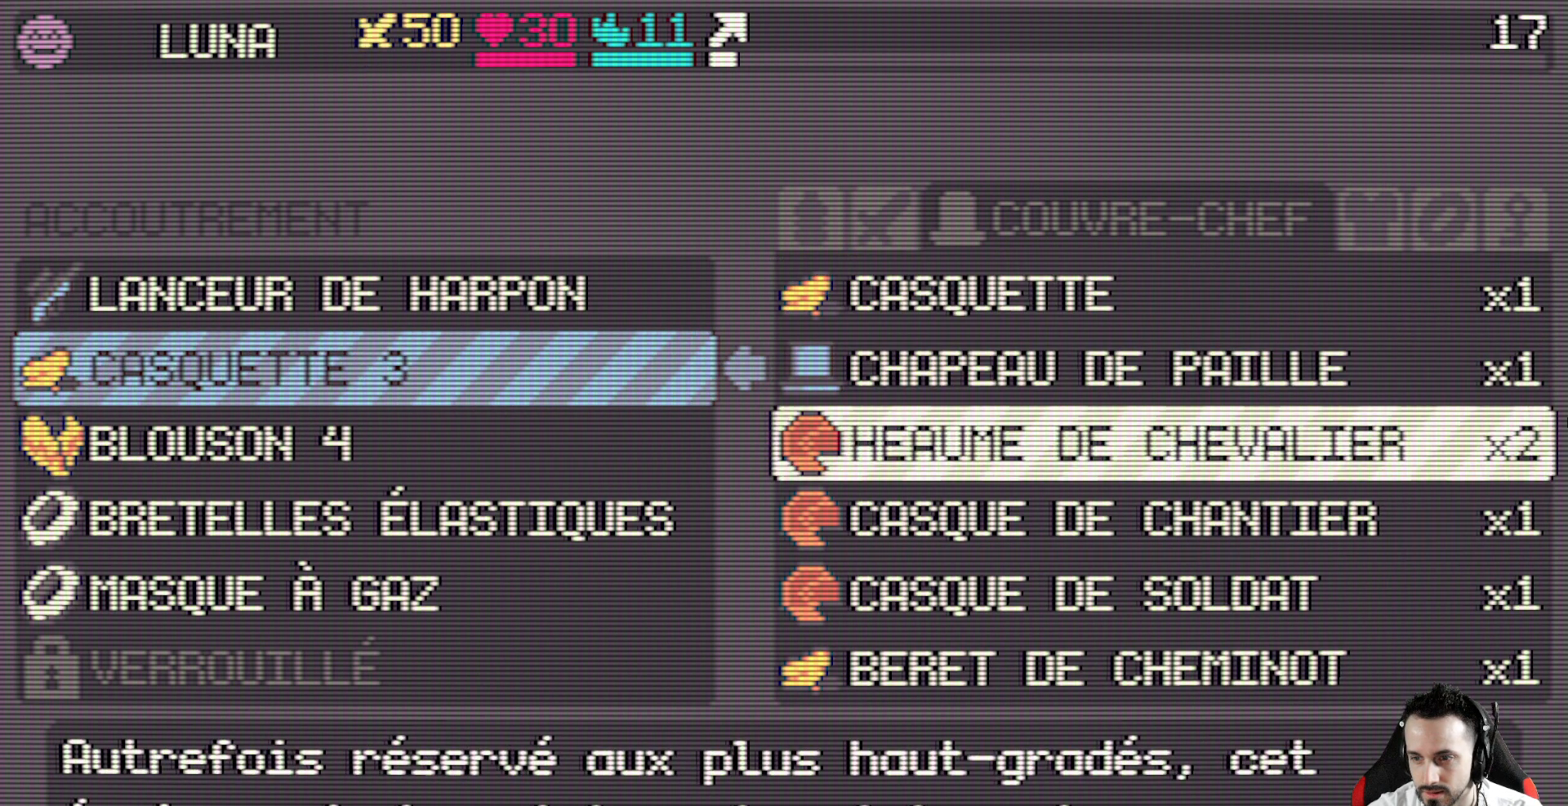
{"keys": [], "events": [[67, "down", "down"], [100, "down", "up"], [200, "down", "down"], [300, "down", "up"], [383, "down", "down"], [483, "down", "up"]]}
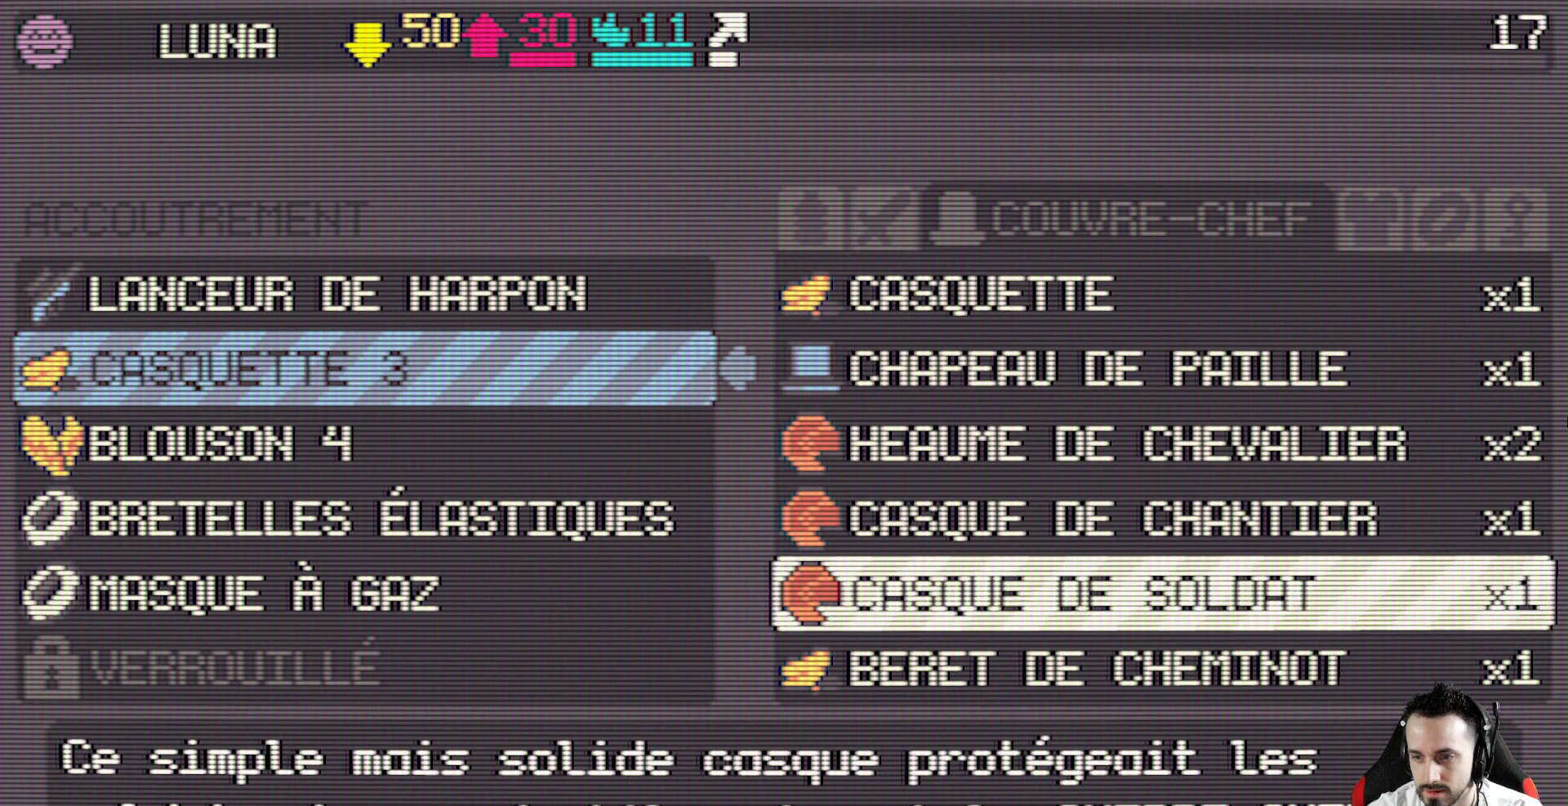
{"keys": [], "events": [[33, "down", "down"], [117, "down", "up"], [217, "down", "down"], [317, "down", "up"], [400, "down", "down"], [500, "down", "up"]]}
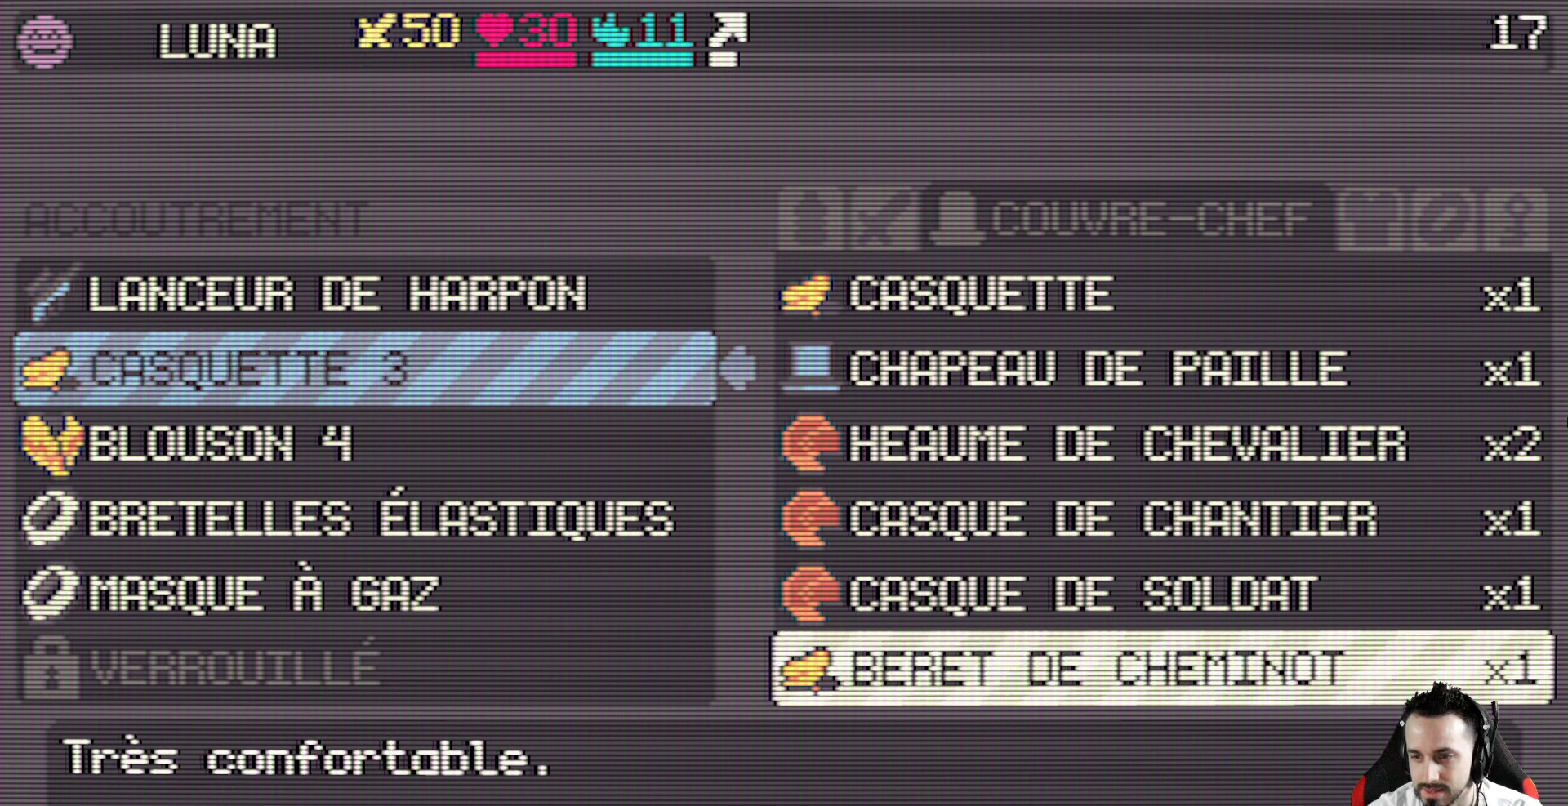
{"keys": [], "events": [[100, "down", "down"], [183, "down", "up"], [233, "x", "down"], [367, "x", "up"]]}
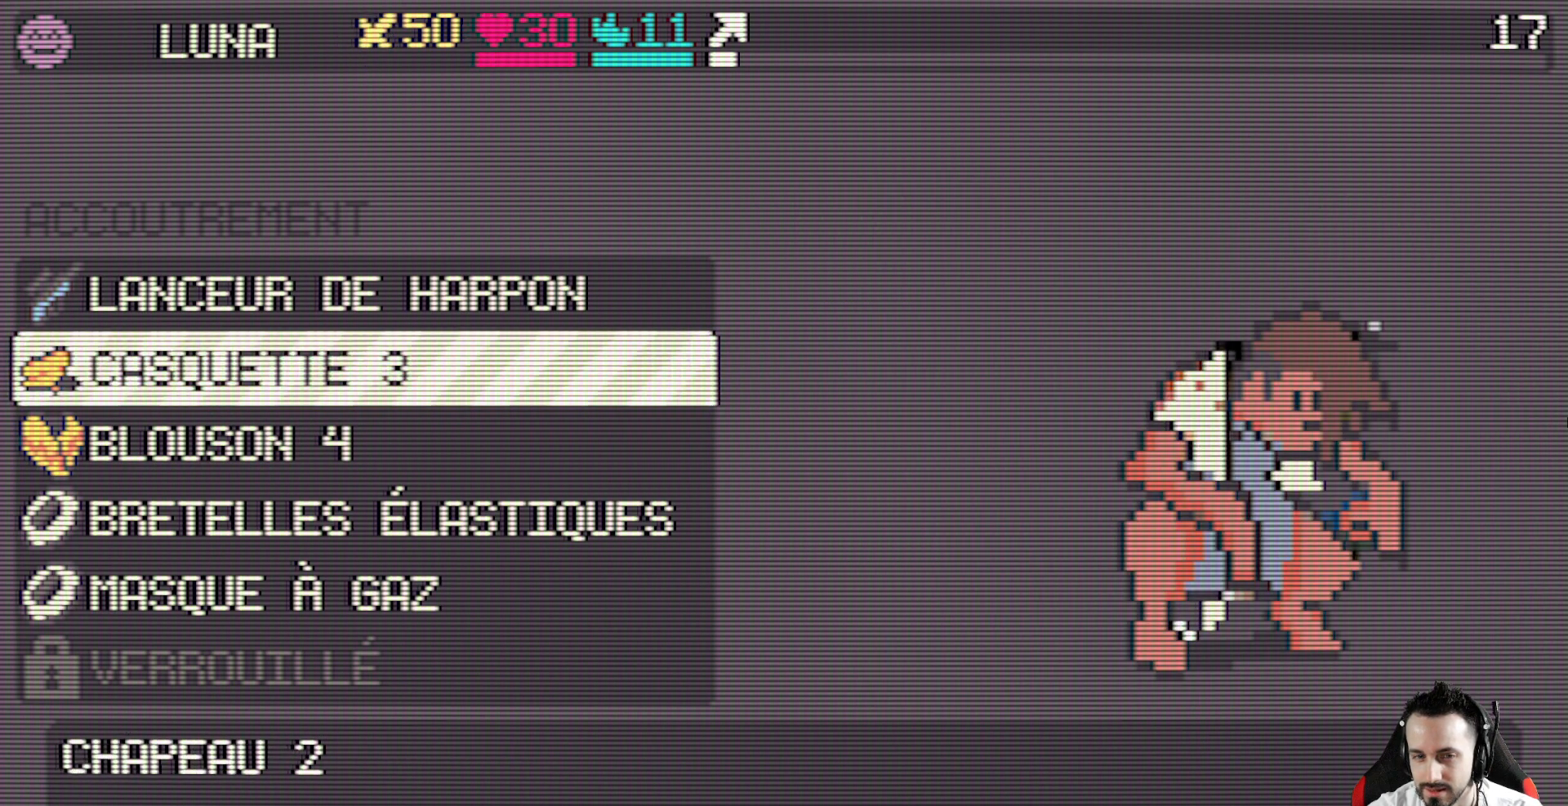
{"keys": [], "events": [[17, "down", "down"], [150, "down", "up"]]}
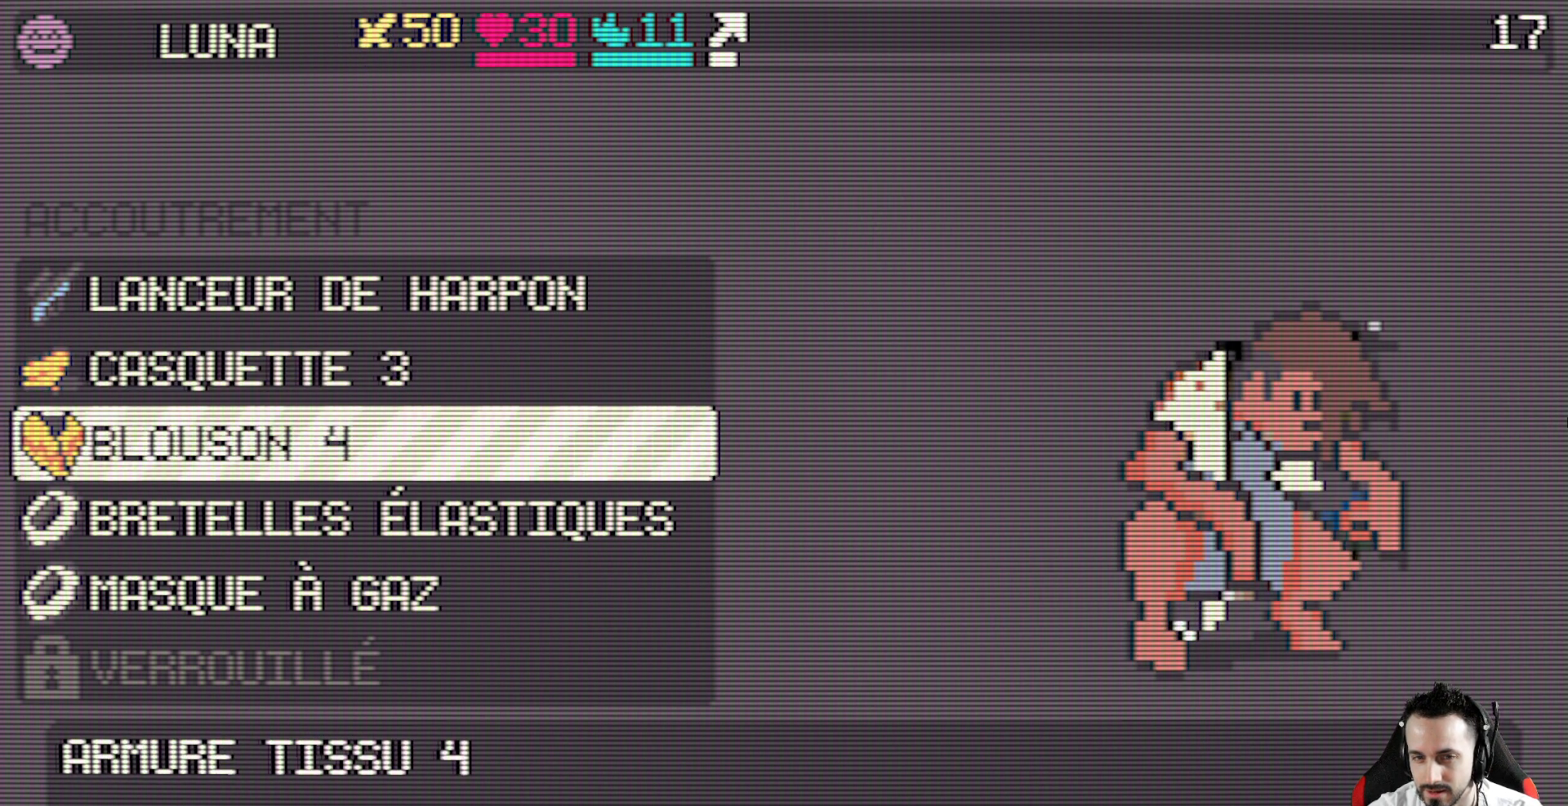
{"keys": [], "events": []}
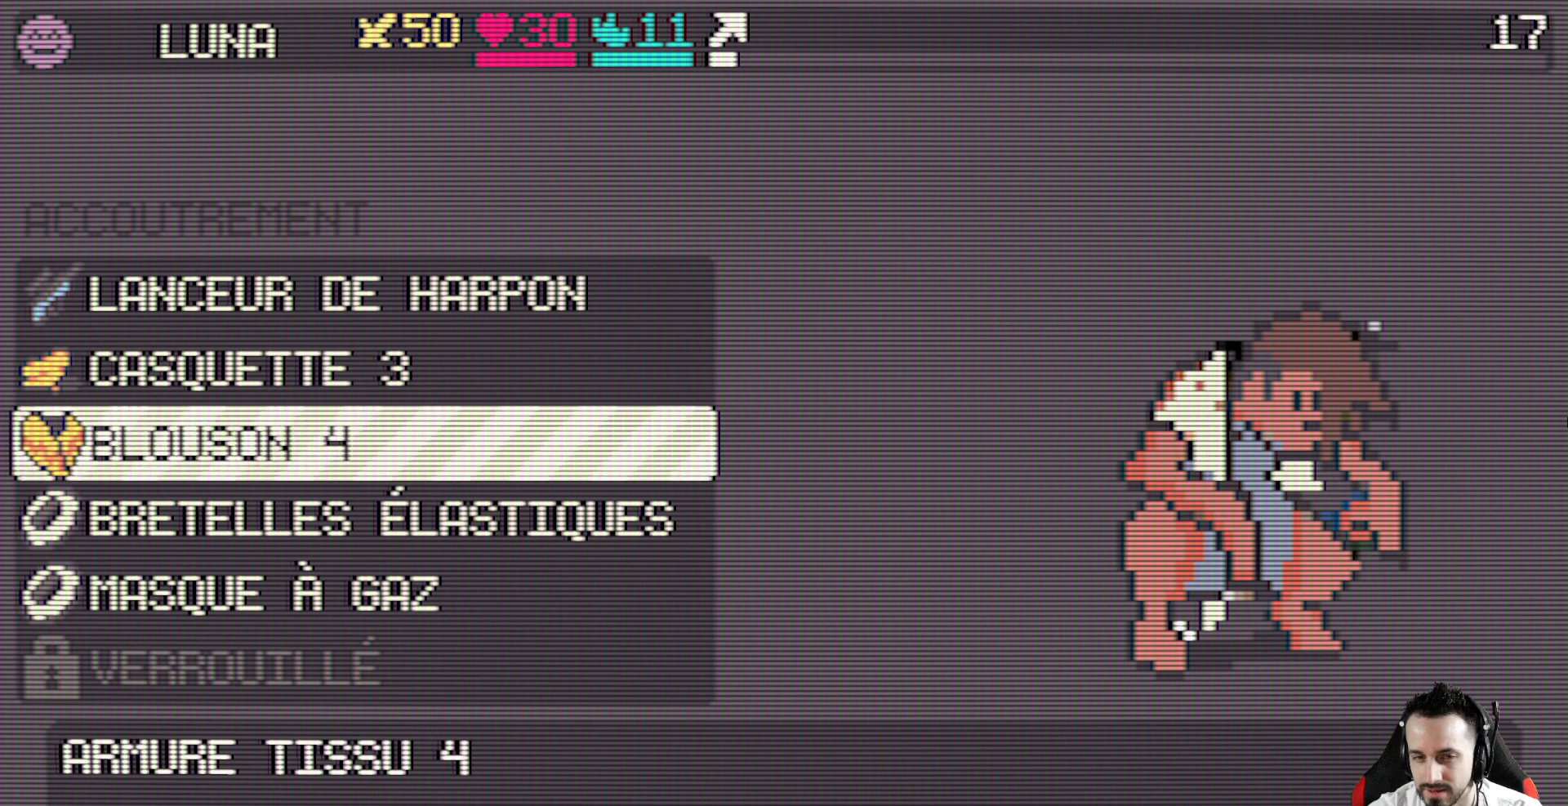
{"keys": [], "events": [[183, "down", "down"], [283, "down", "up"]]}
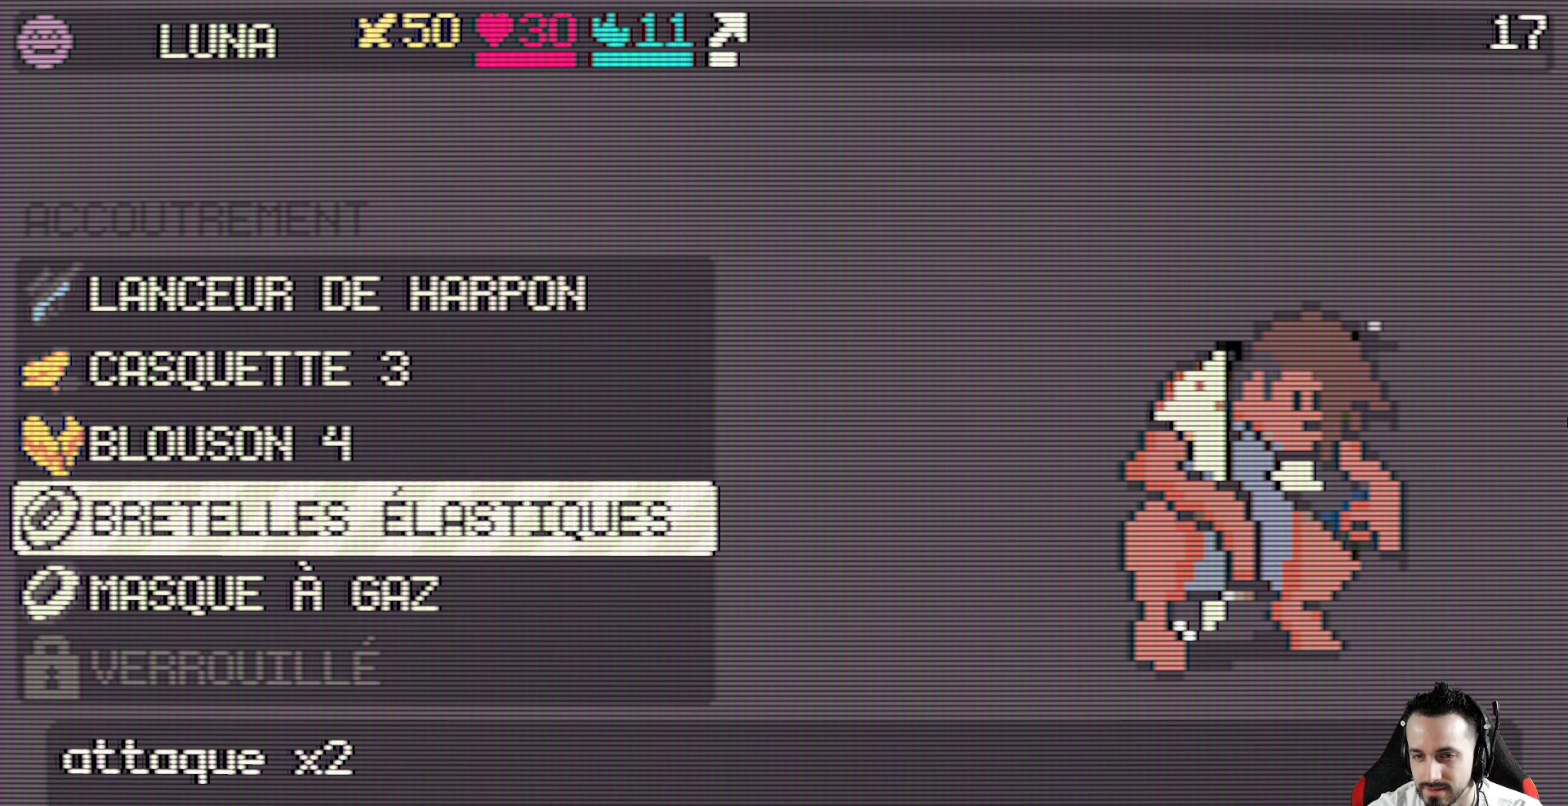
{"keys": ["down"], "events": [[383, "down", "down"]]}
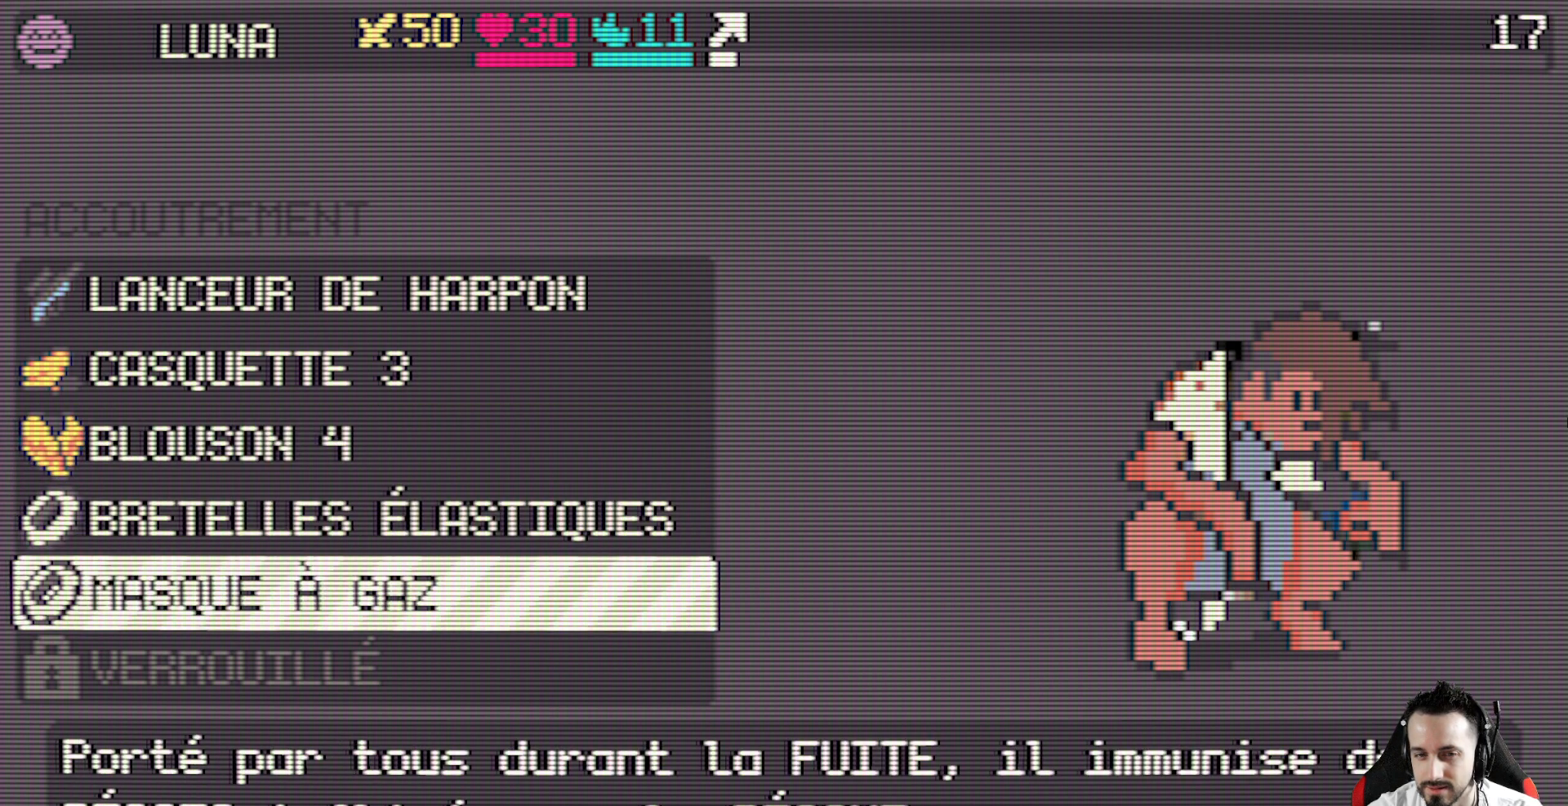
{"keys": [], "events": [[33, "down", "up"], [350, "up", "down"], [450, "up", "up"]]}
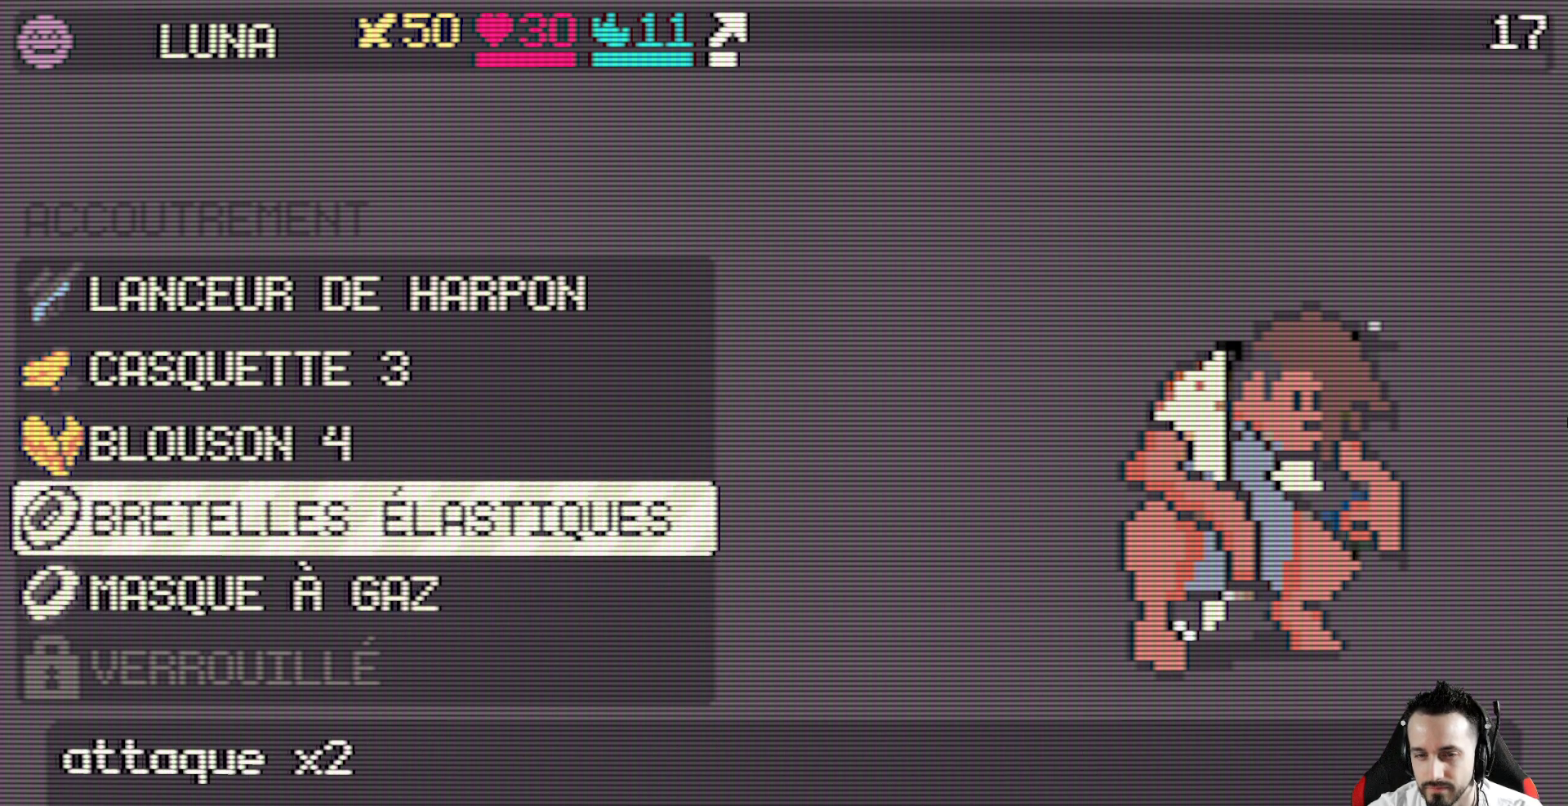
{"keys": [], "events": []}
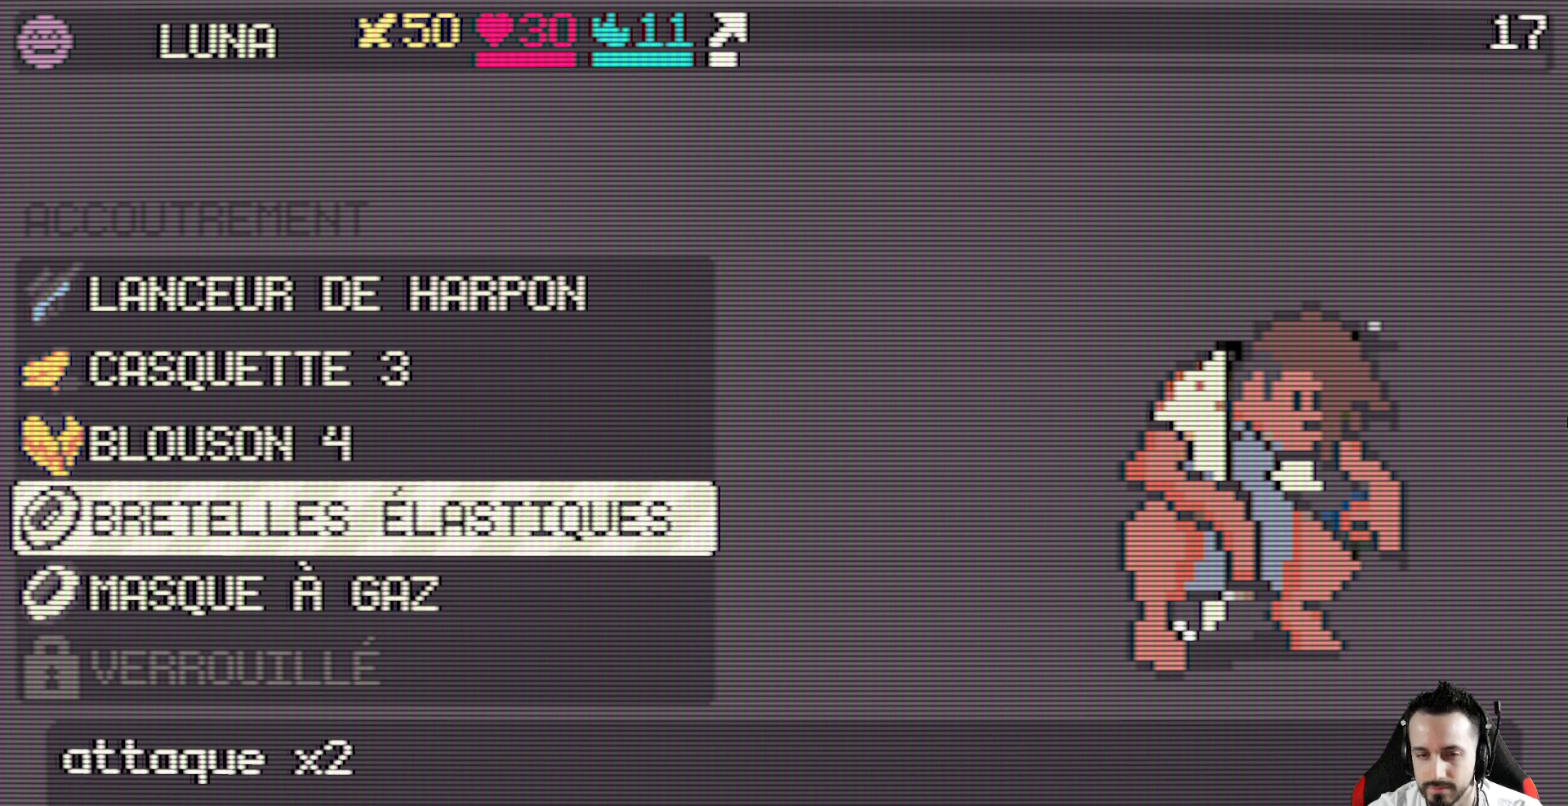
{"keys": [], "events": []}
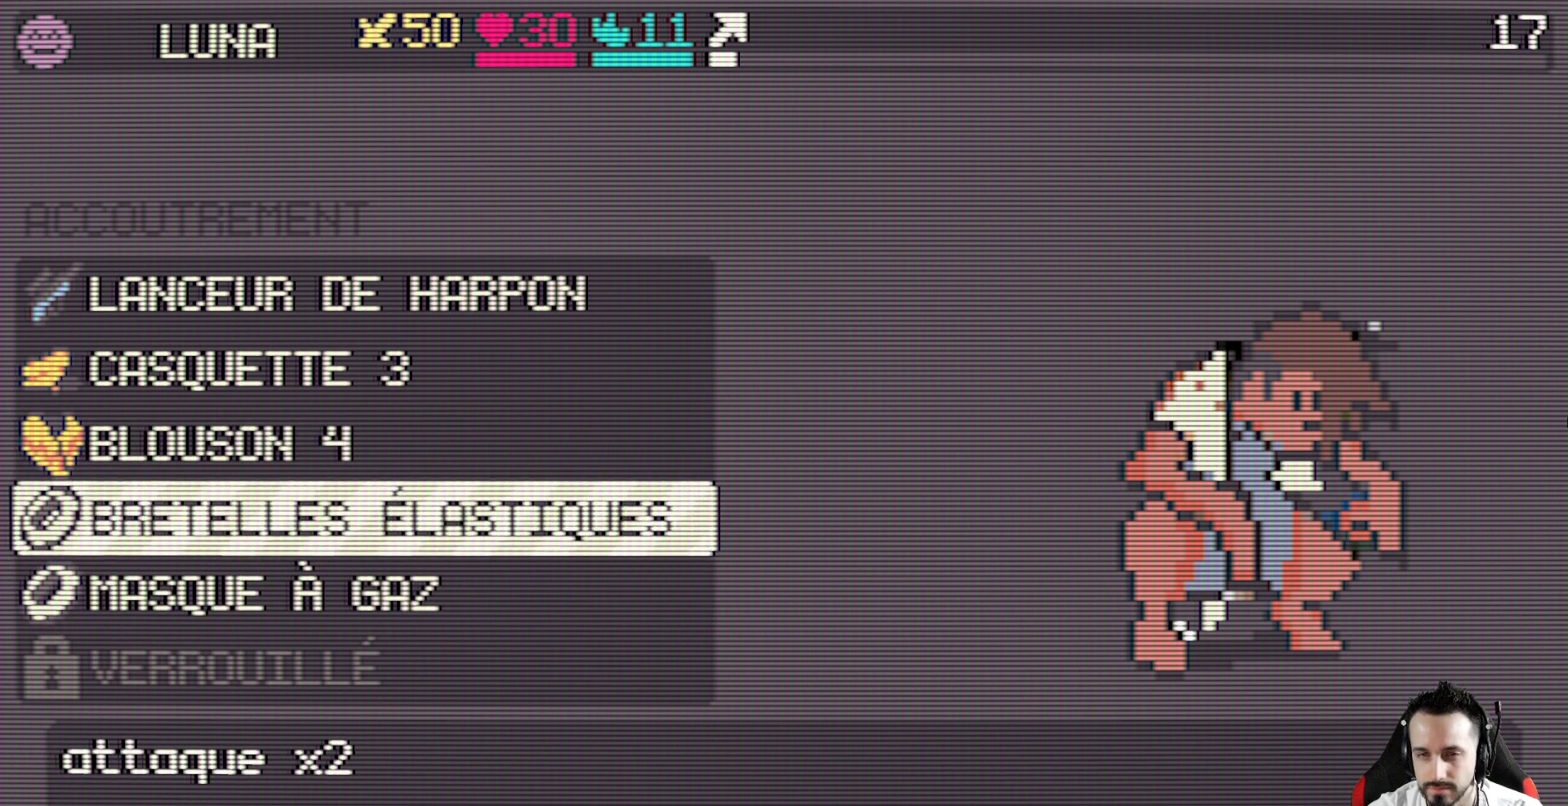
{"keys": [], "events": [[167, "x", "down"], [267, "x", "up"]]}
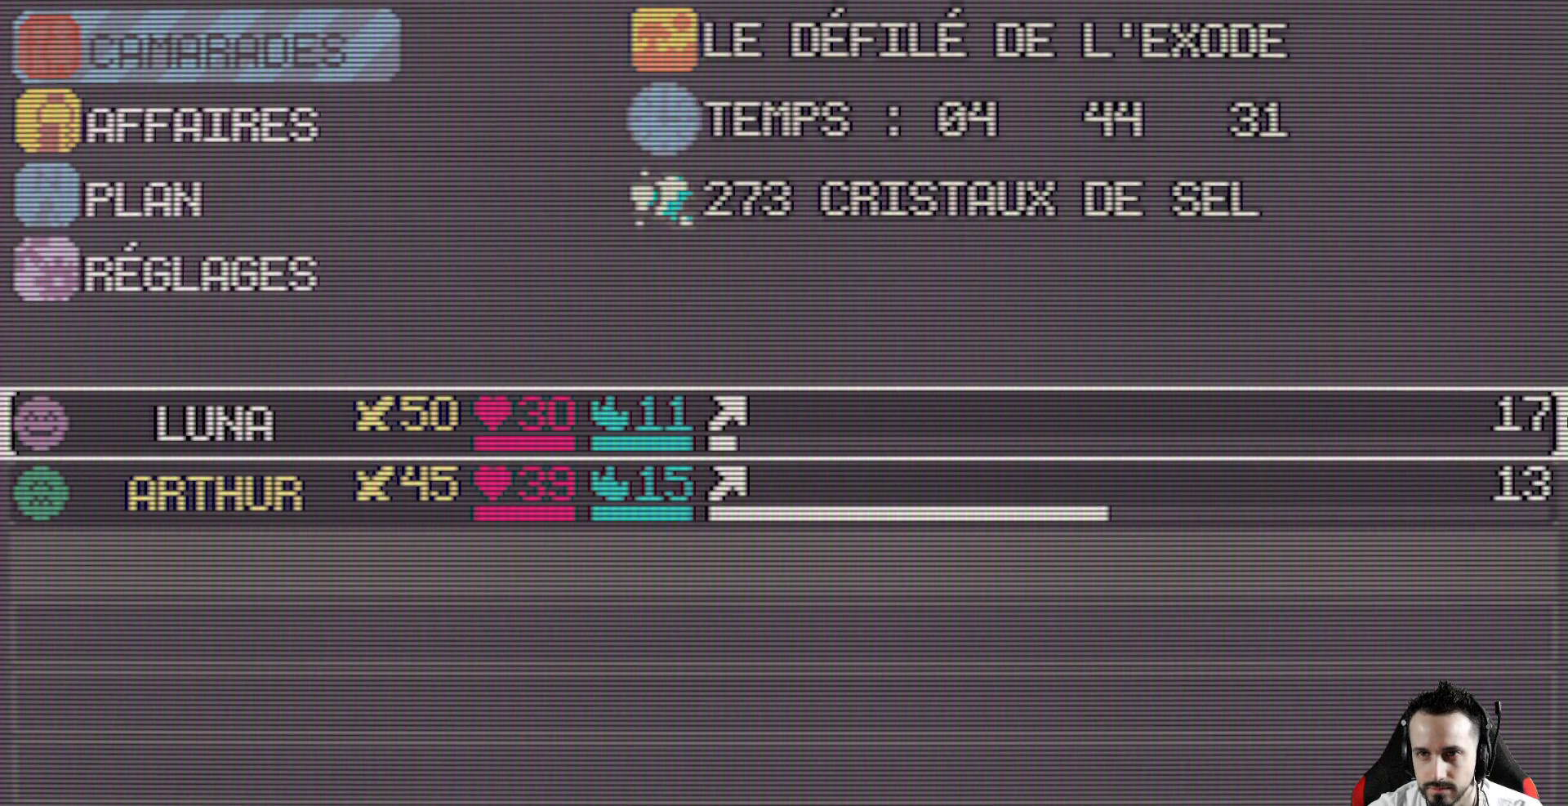
{"keys": [], "events": [[417, "down", "down"], [467, "down", "up"]]}
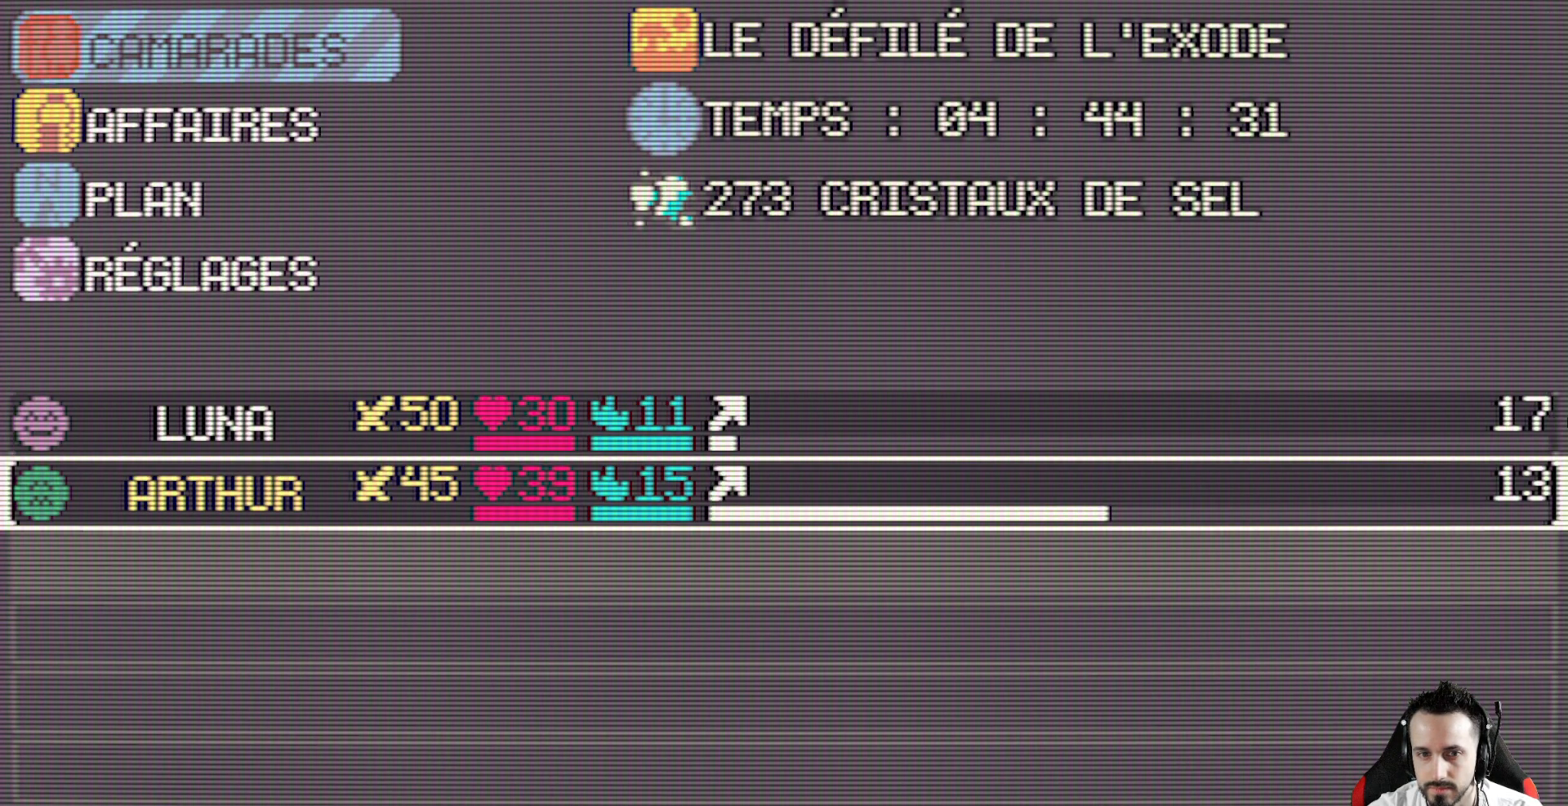
{"keys": [], "events": [[200, "space", "down"], [350, "space", "up"]]}